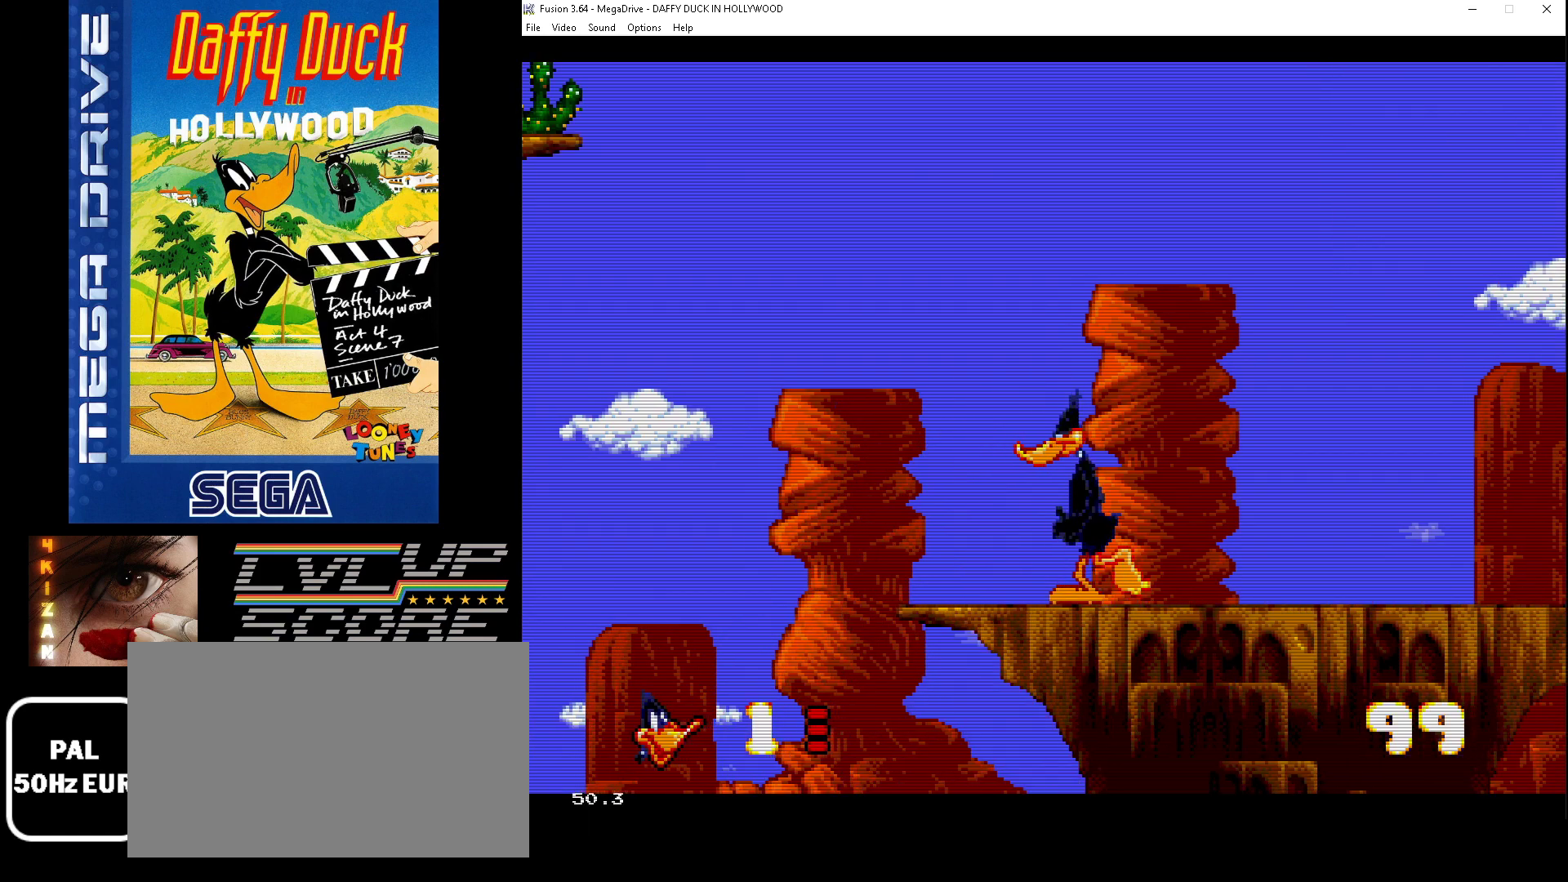
Gameplay with a controller (Xbox layout); each line is a JSON object with the inputs held at the frame after it. "events" lists button and stick changes between this image and that frame as [ms after this image, input, new state], when the widget could be followed in between. Not read: L1 L2 L3 R1 R2 R3.
{"buttons": ["B", "DPAD_LEFT"], "events": [[333, "B", "down"]]}
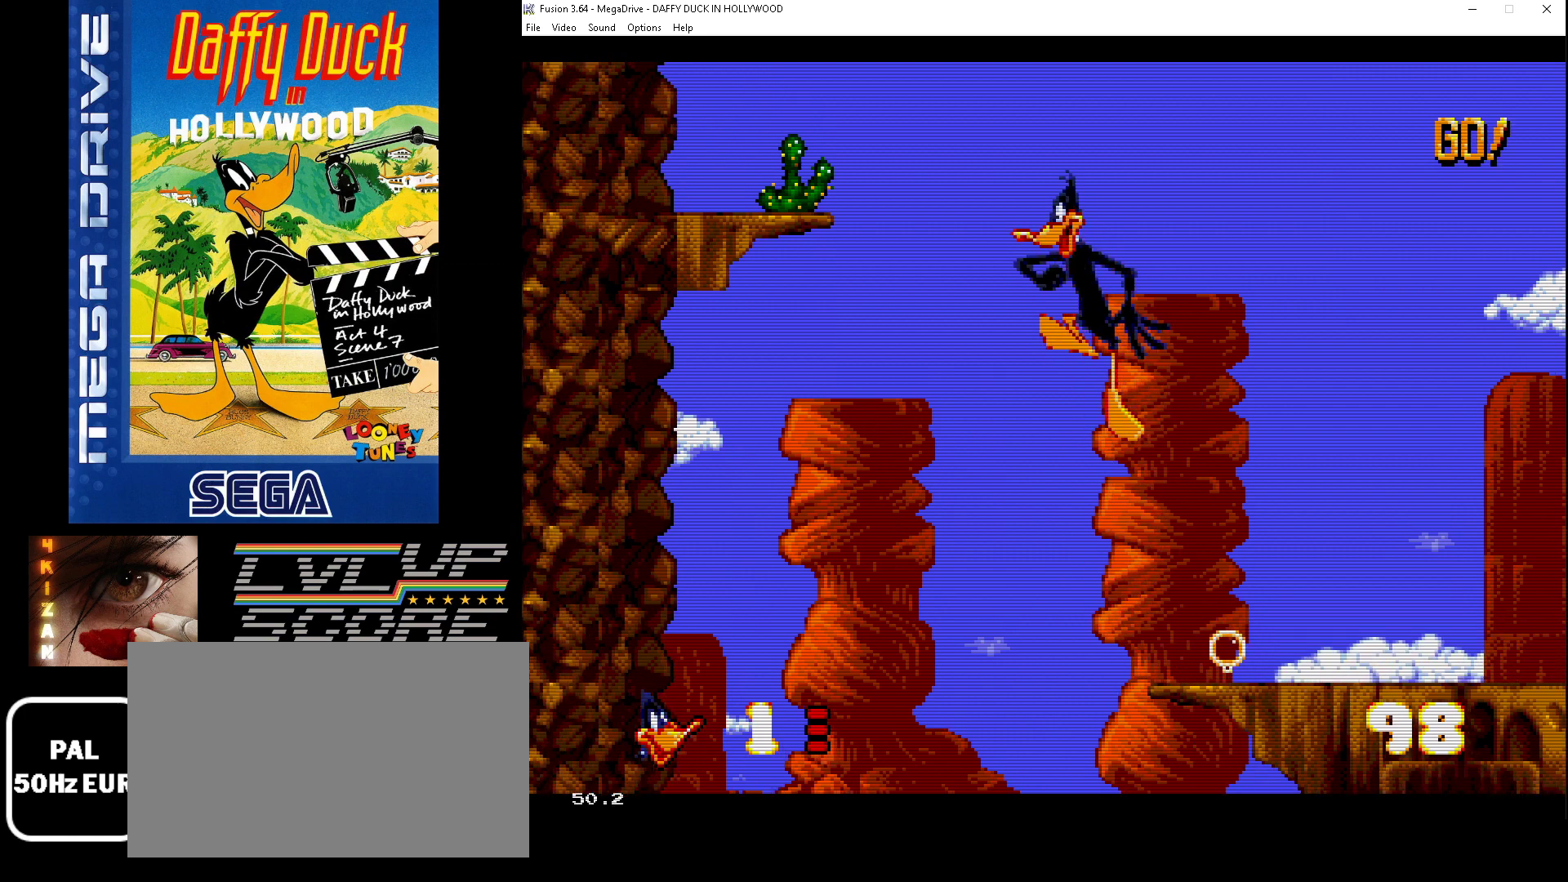
{"buttons": ["B", "DPAD_LEFT"], "events": []}
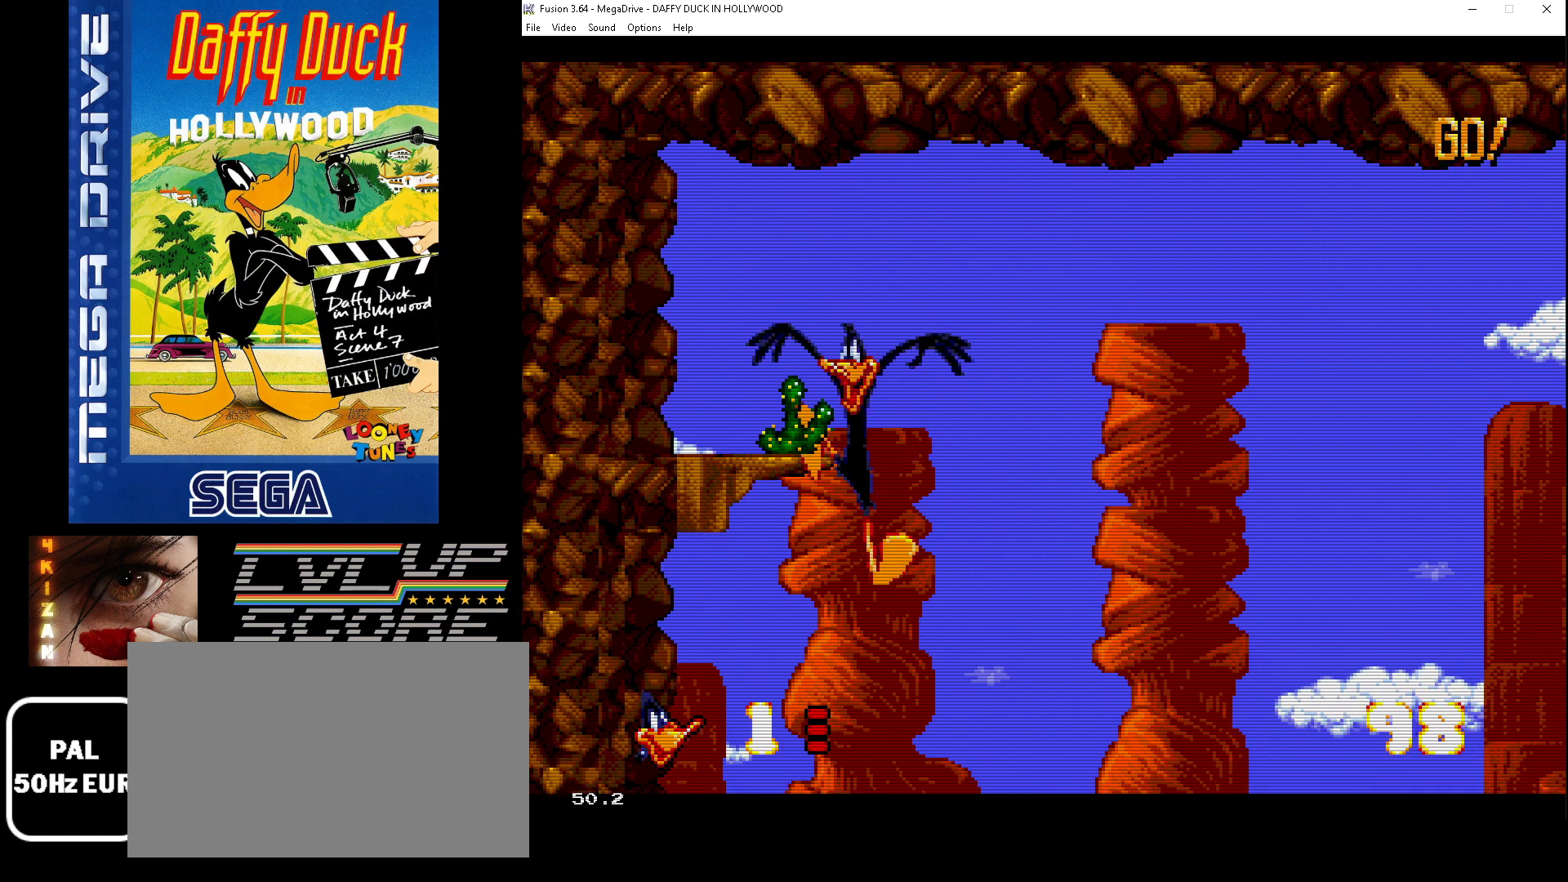
{"buttons": ["DPAD_LEFT"], "events": [[433, "B", "up"]]}
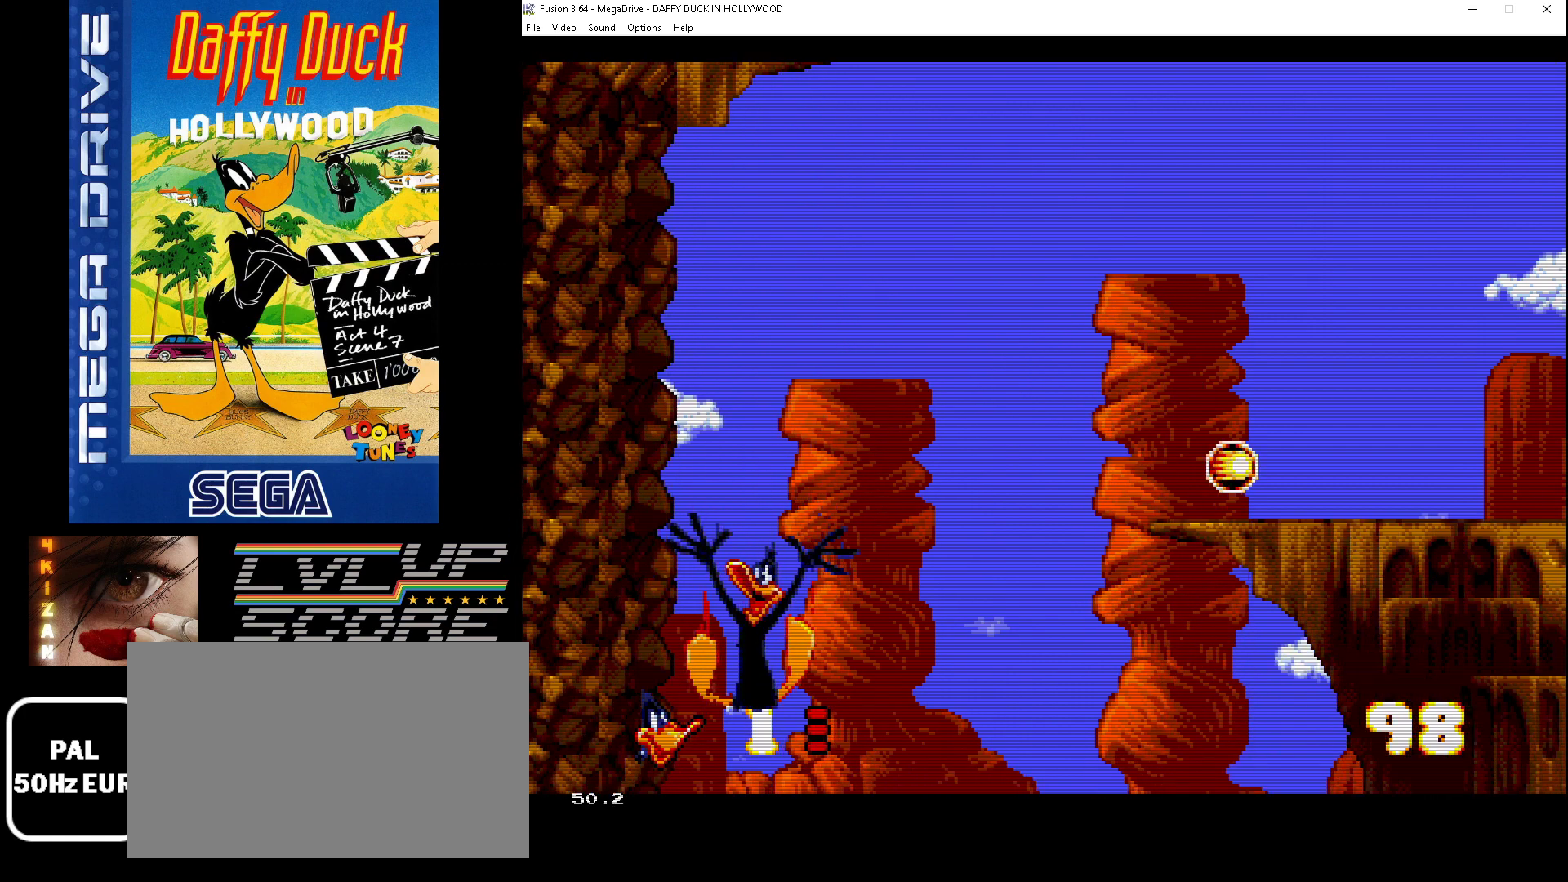
{"buttons": ["DPAD_DOWN", "DPAD_LEFT"], "events": [[133, "DPAD_DOWN", "down"]]}
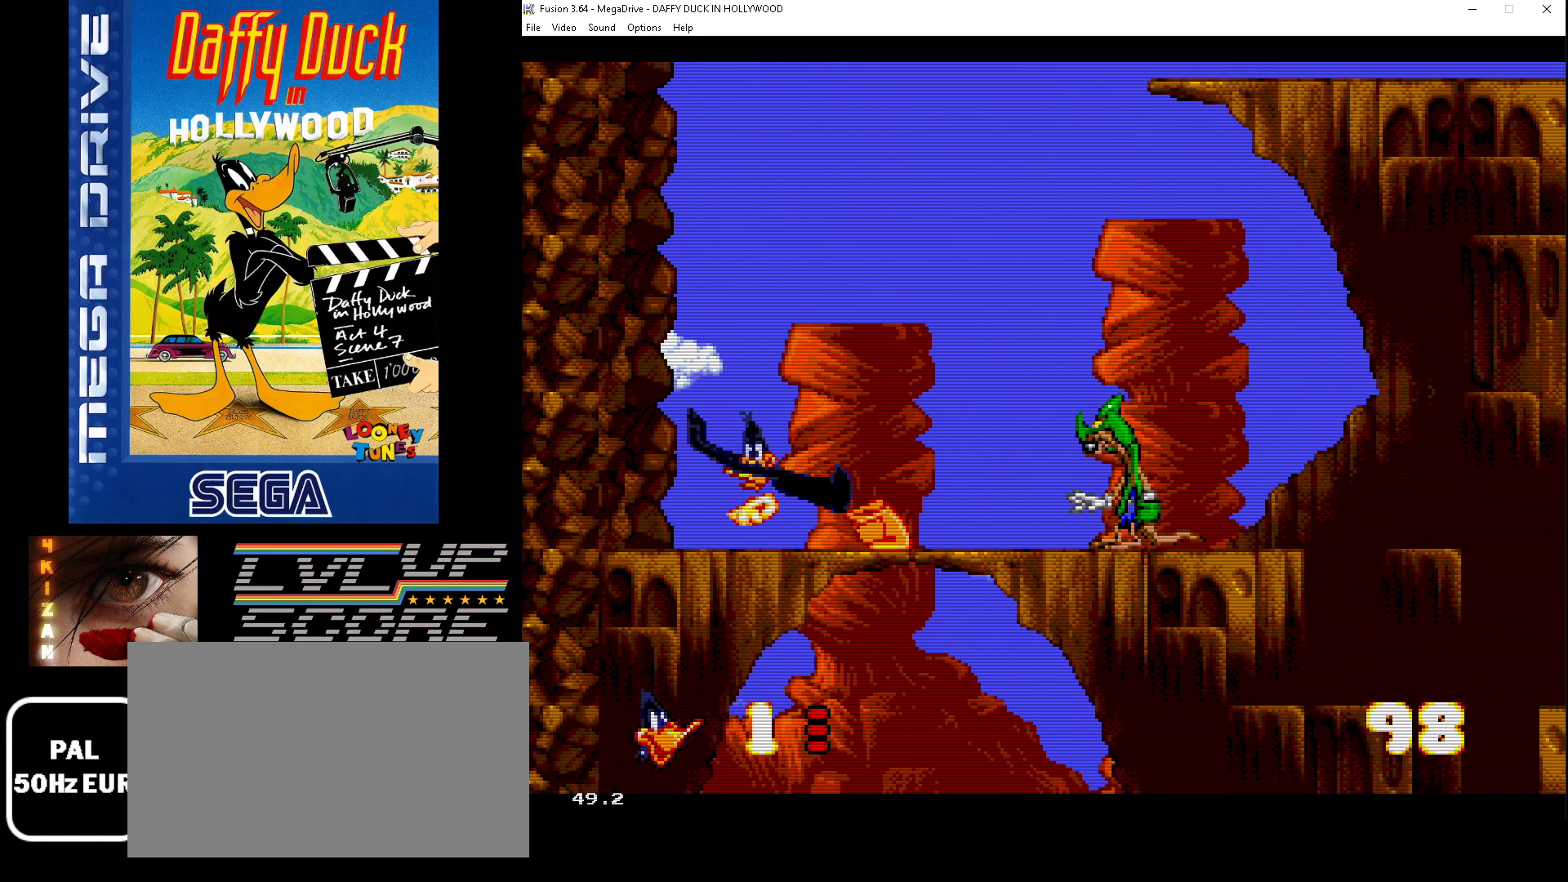
{"buttons": [], "events": [[133, "DPAD_DOWN", "up"], [133, "DPAD_LEFT", "up"], [333, "DPAD_RIGHT", "down"], [500, "DPAD_RIGHT", "up"]]}
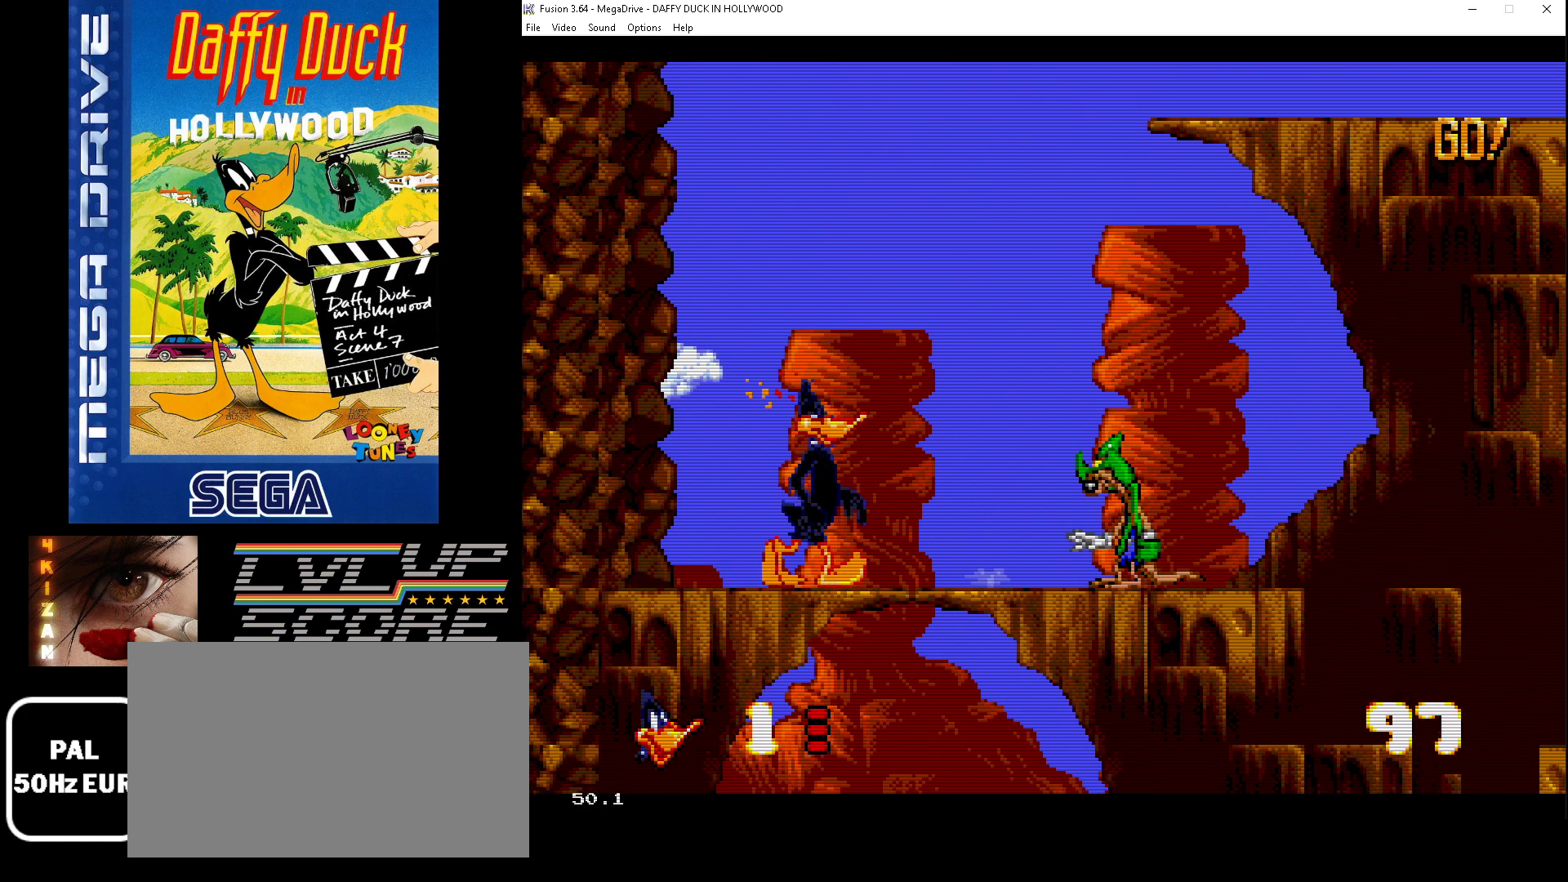
{"buttons": ["DPAD_RIGHT"], "events": [[33, "A", "down"], [167, "A", "up"], [400, "DPAD_RIGHT", "down"]]}
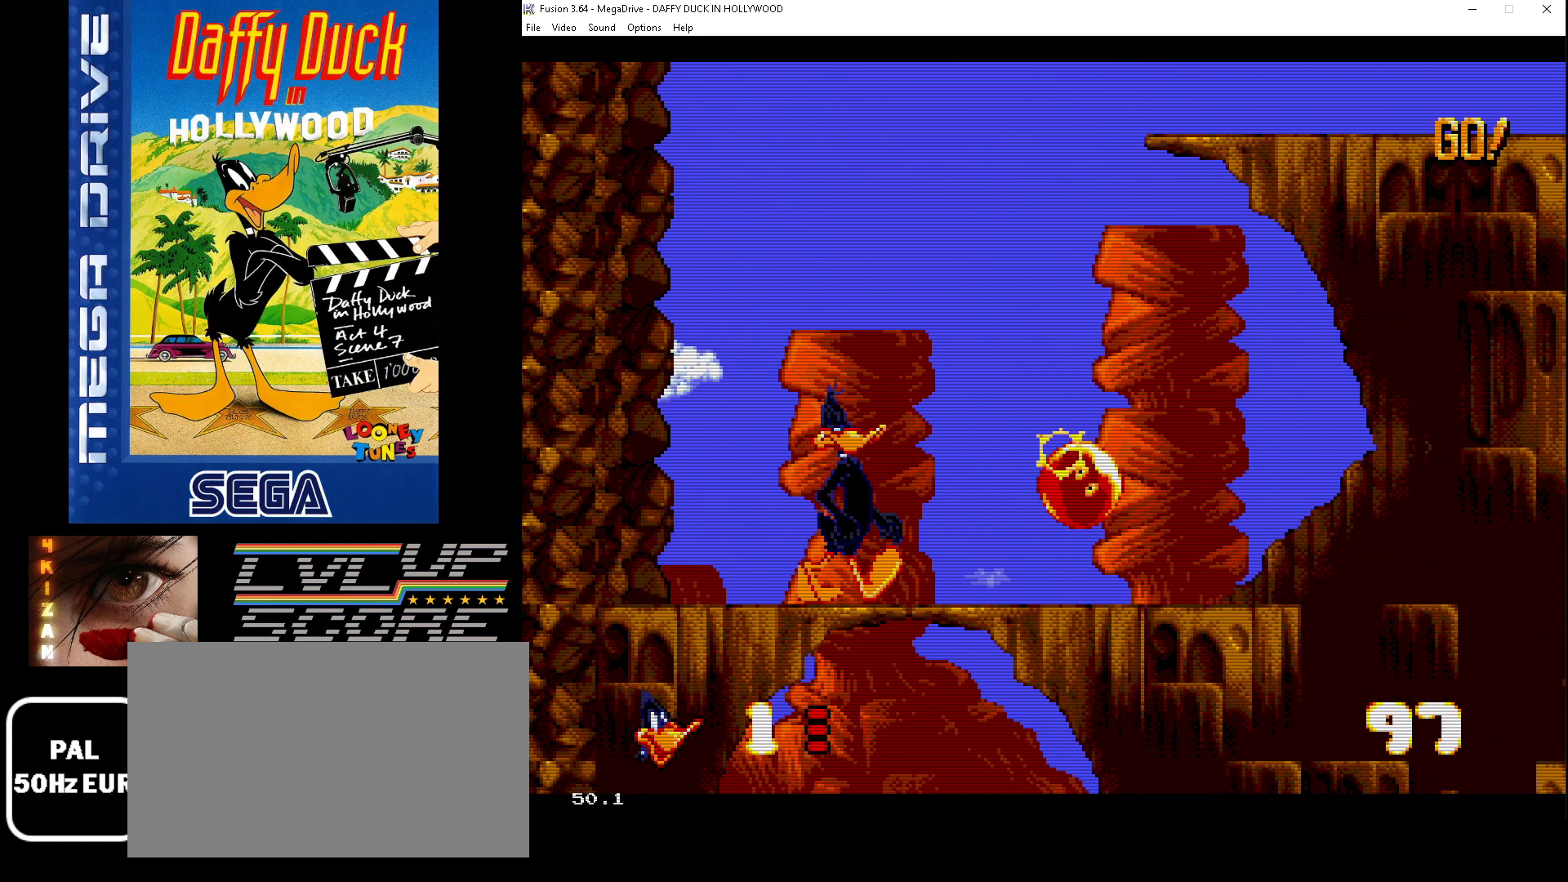
{"buttons": ["B", "DPAD_RIGHT"], "events": [[500, "B", "down"]]}
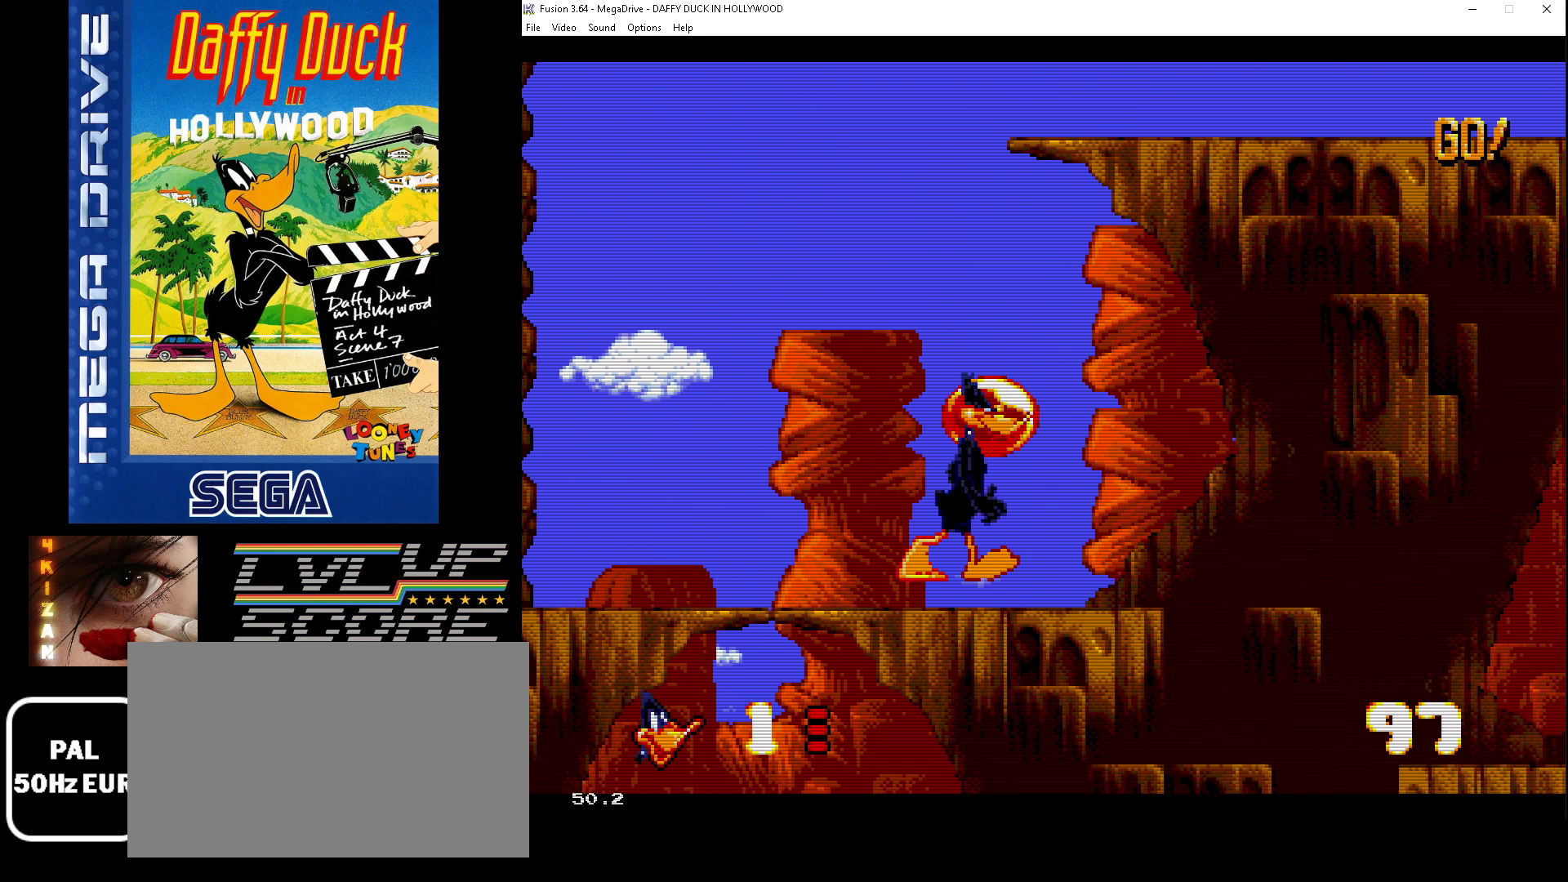
{"buttons": ["B", "DPAD_RIGHT"], "events": []}
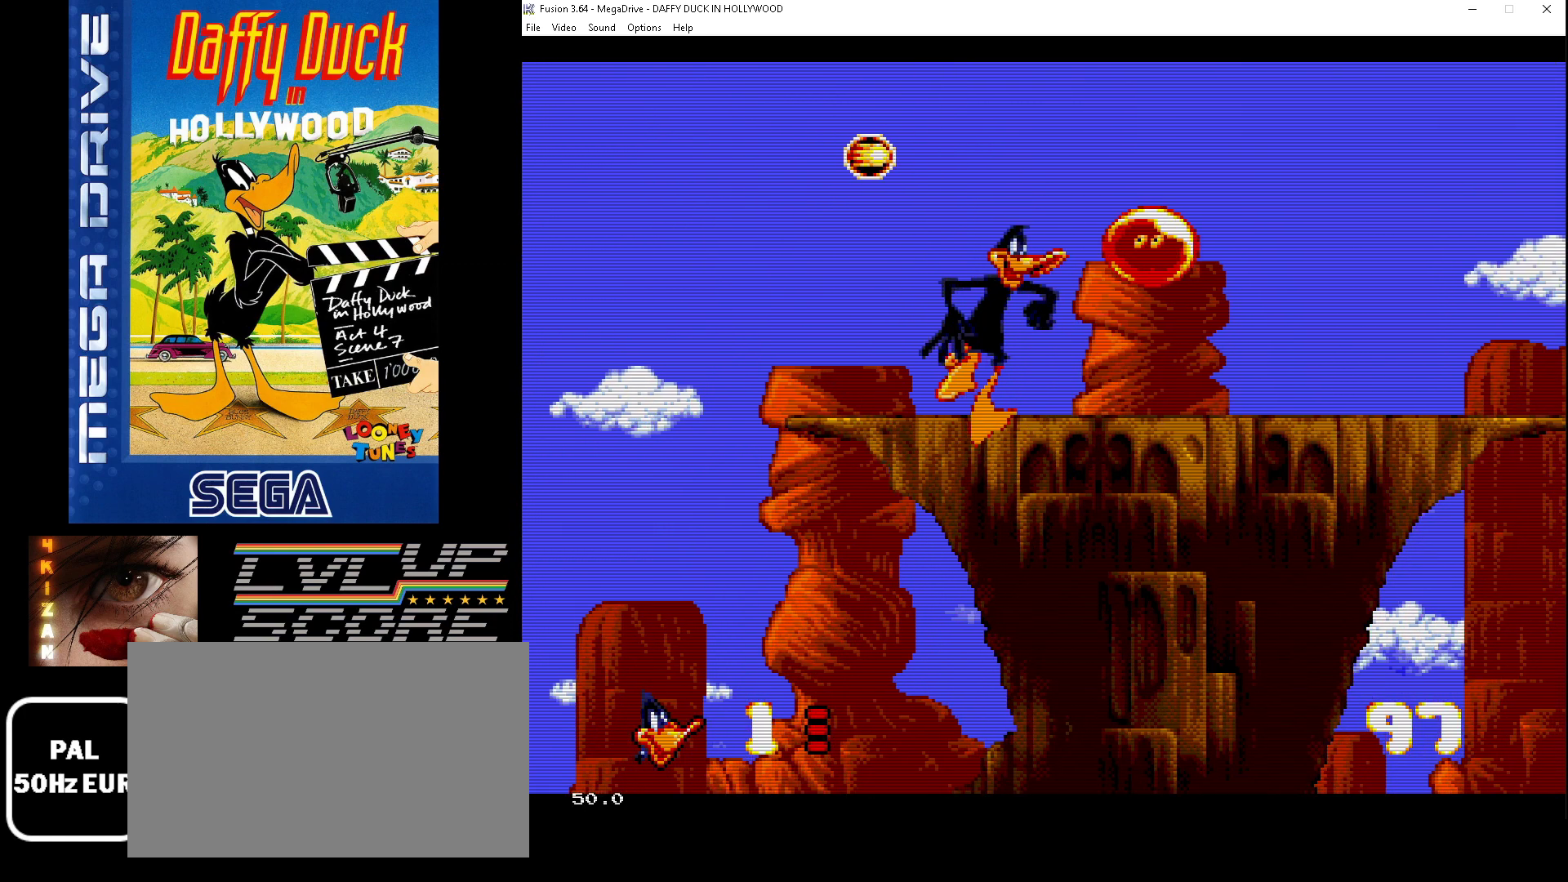
{"buttons": ["DPAD_LEFT"], "events": [[67, "B", "up"], [100, "DPAD_RIGHT", "up"], [167, "DPAD_LEFT", "down"], [333, "B", "down"], [467, "B", "up"]]}
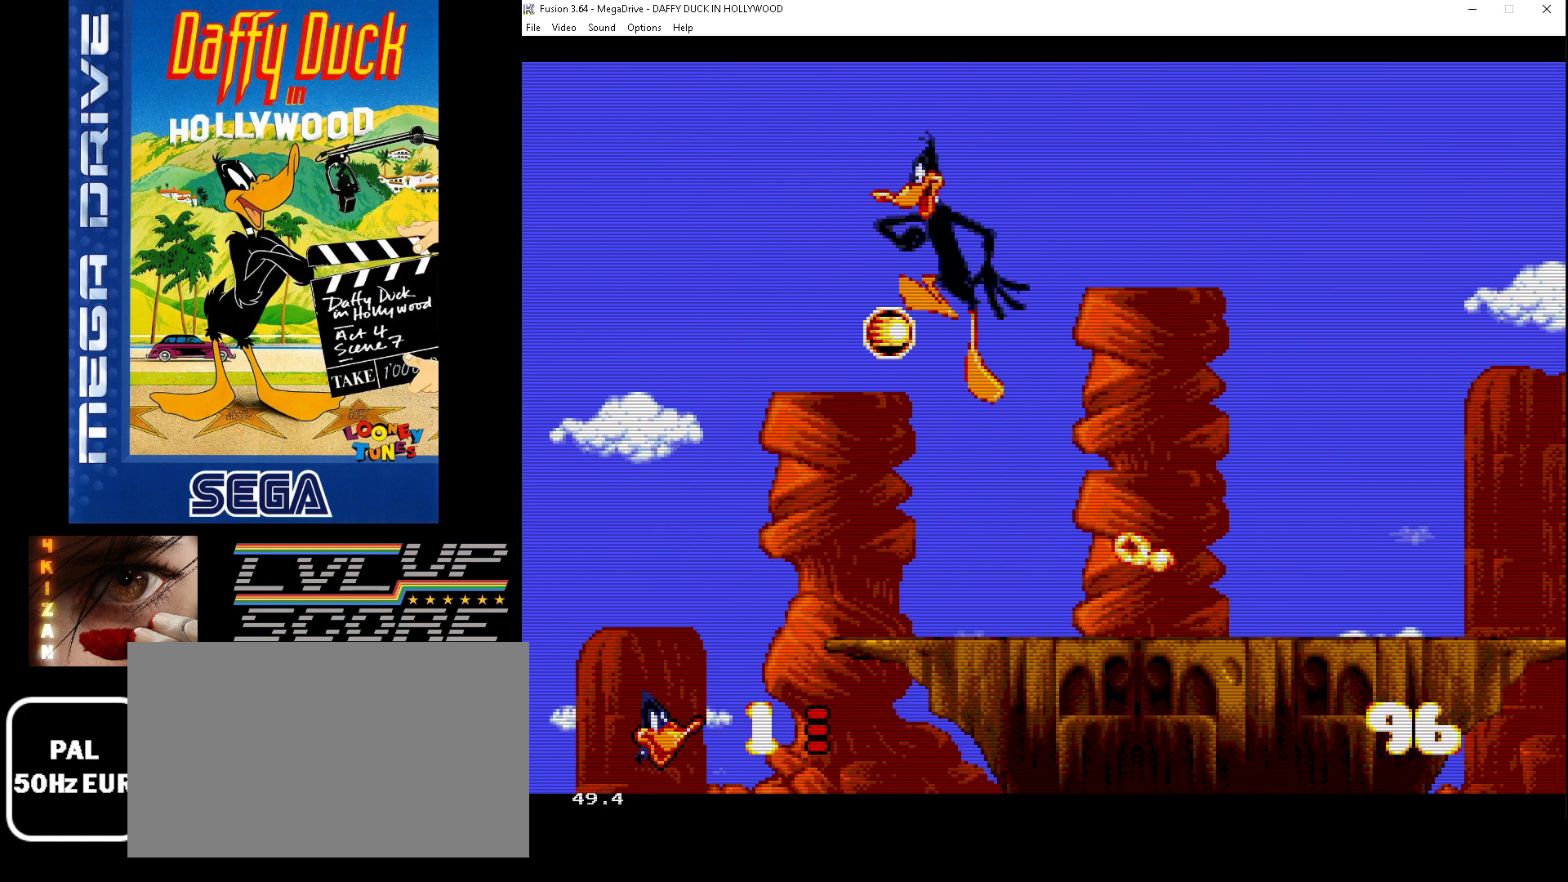
{"buttons": ["DPAD_LEFT"], "events": []}
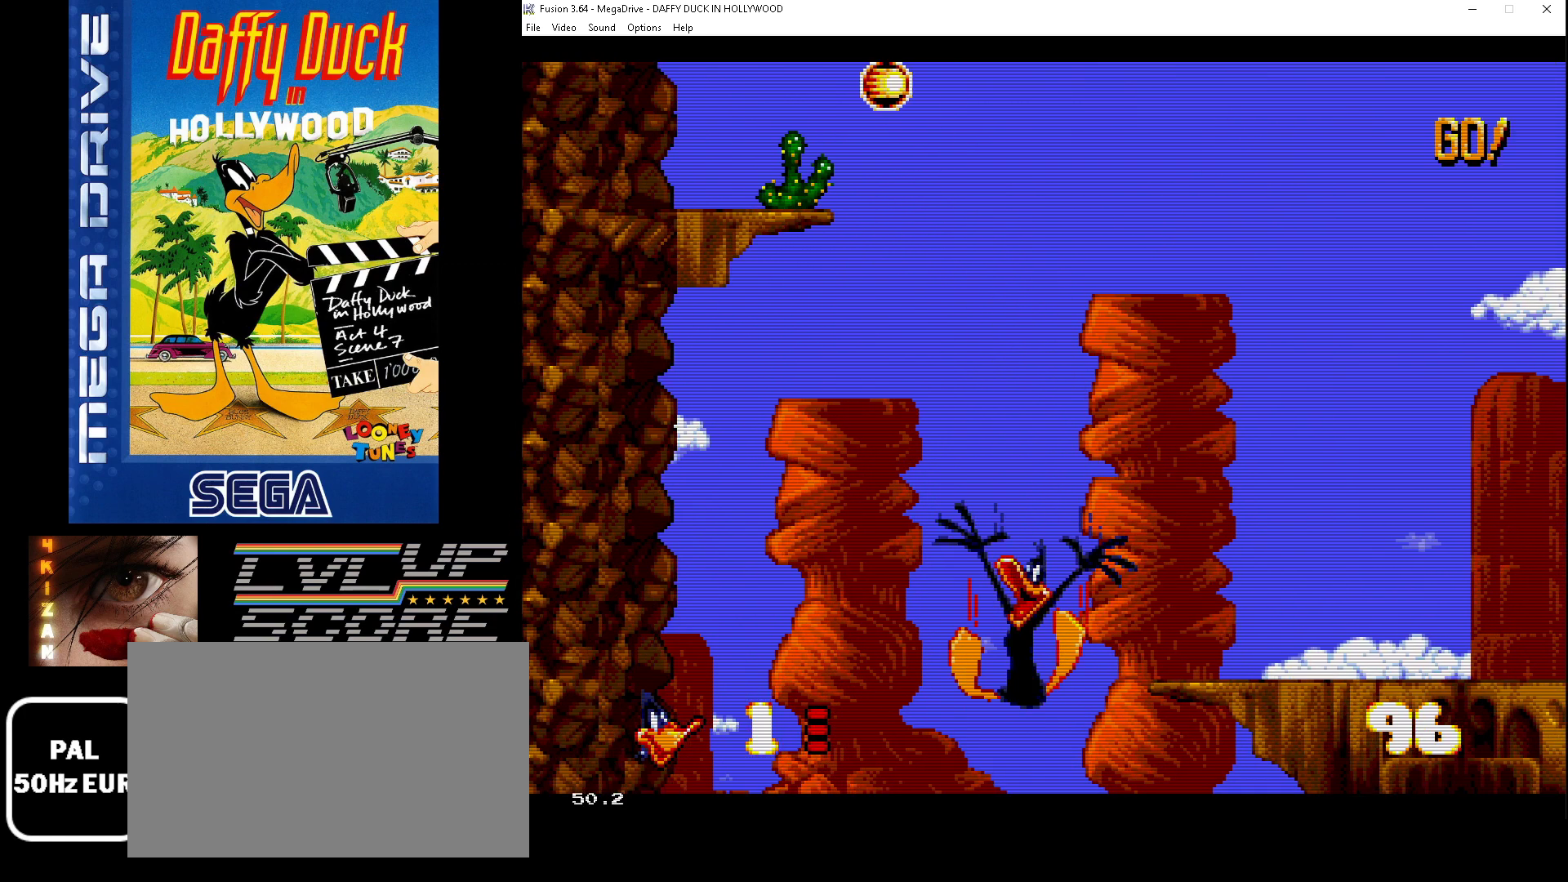
{"buttons": ["DPAD_RIGHT"], "events": [[100, "DPAD_LEFT", "up"], [200, "DPAD_DOWN", "down"], [200, "DPAD_RIGHT", "down"], [367, "DPAD_DOWN", "up"]]}
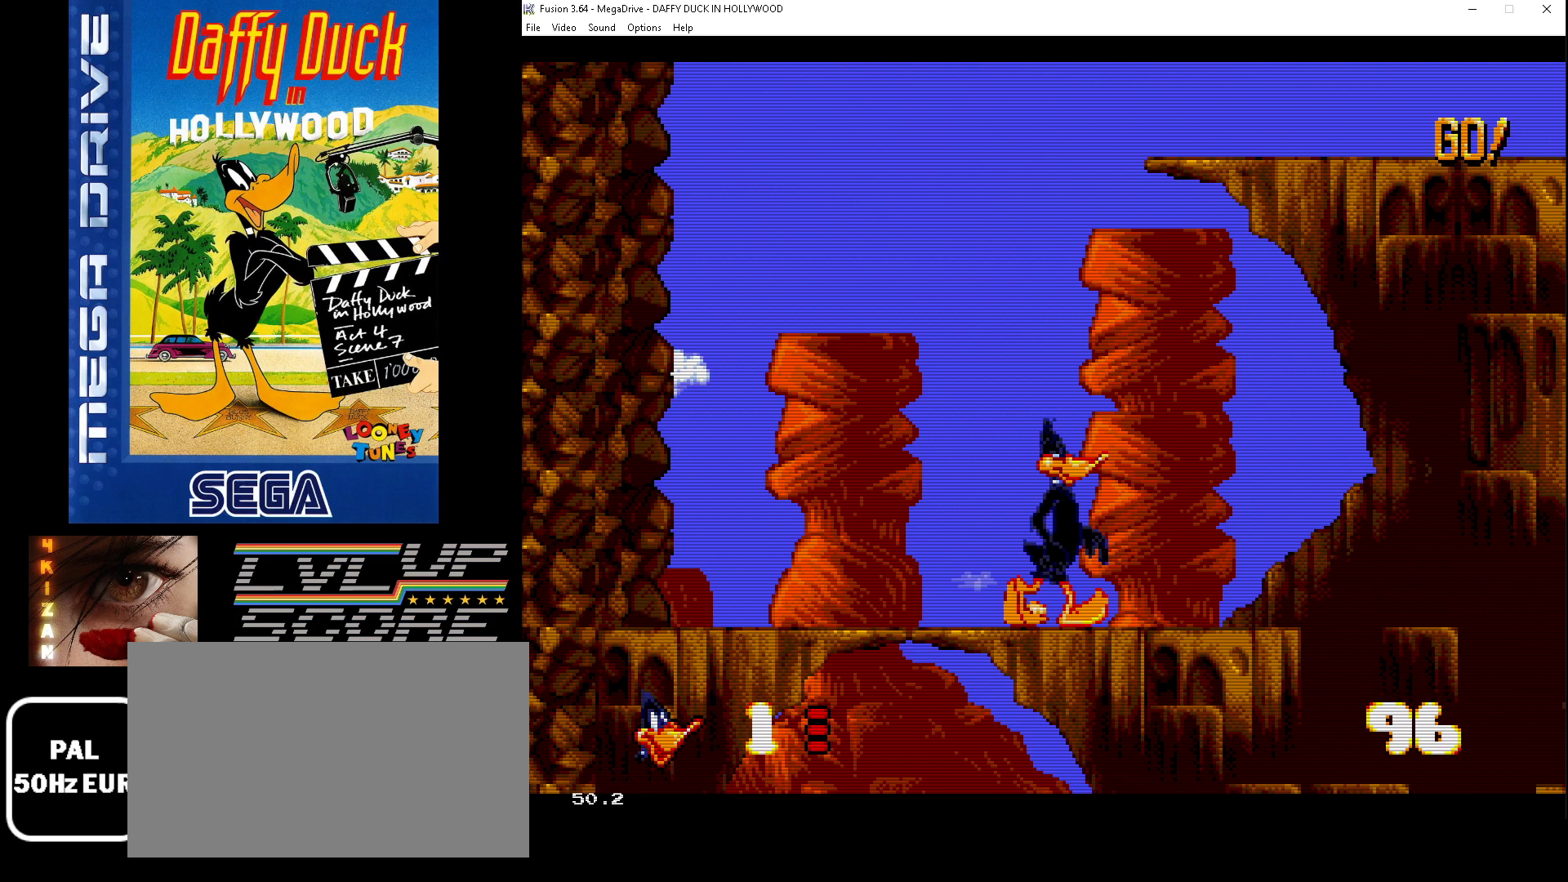
{"buttons": ["DPAD_RIGHT"], "events": [[100, "DPAD_DOWN", "down"], [300, "DPAD_DOWN", "up"]]}
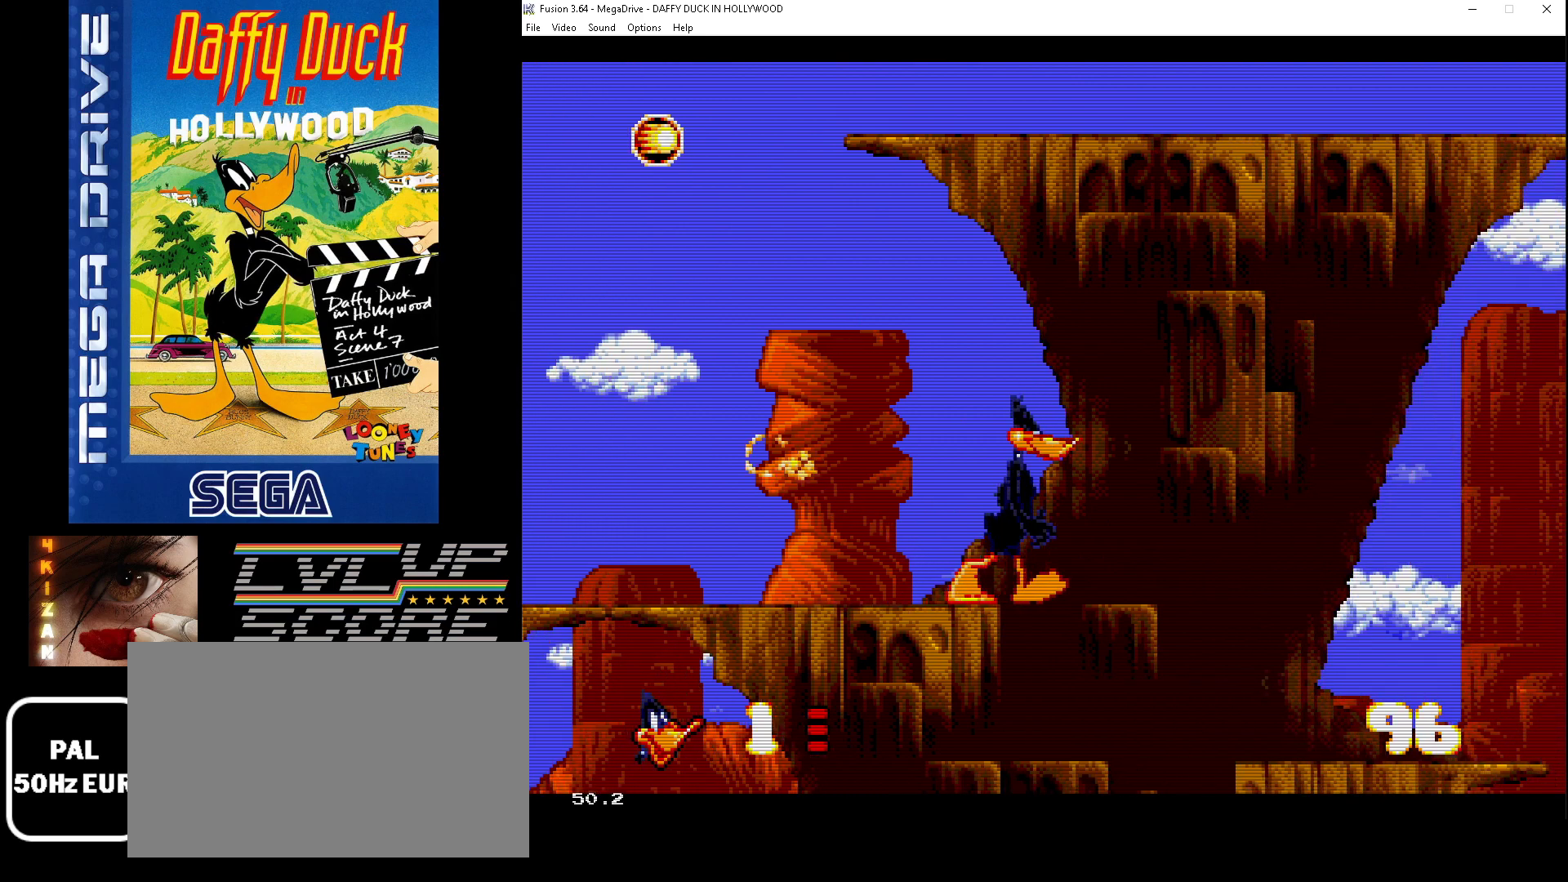
{"buttons": ["DPAD_LEFT"], "events": [[233, "DPAD_LEFT", "down"], [233, "DPAD_RIGHT", "up"]]}
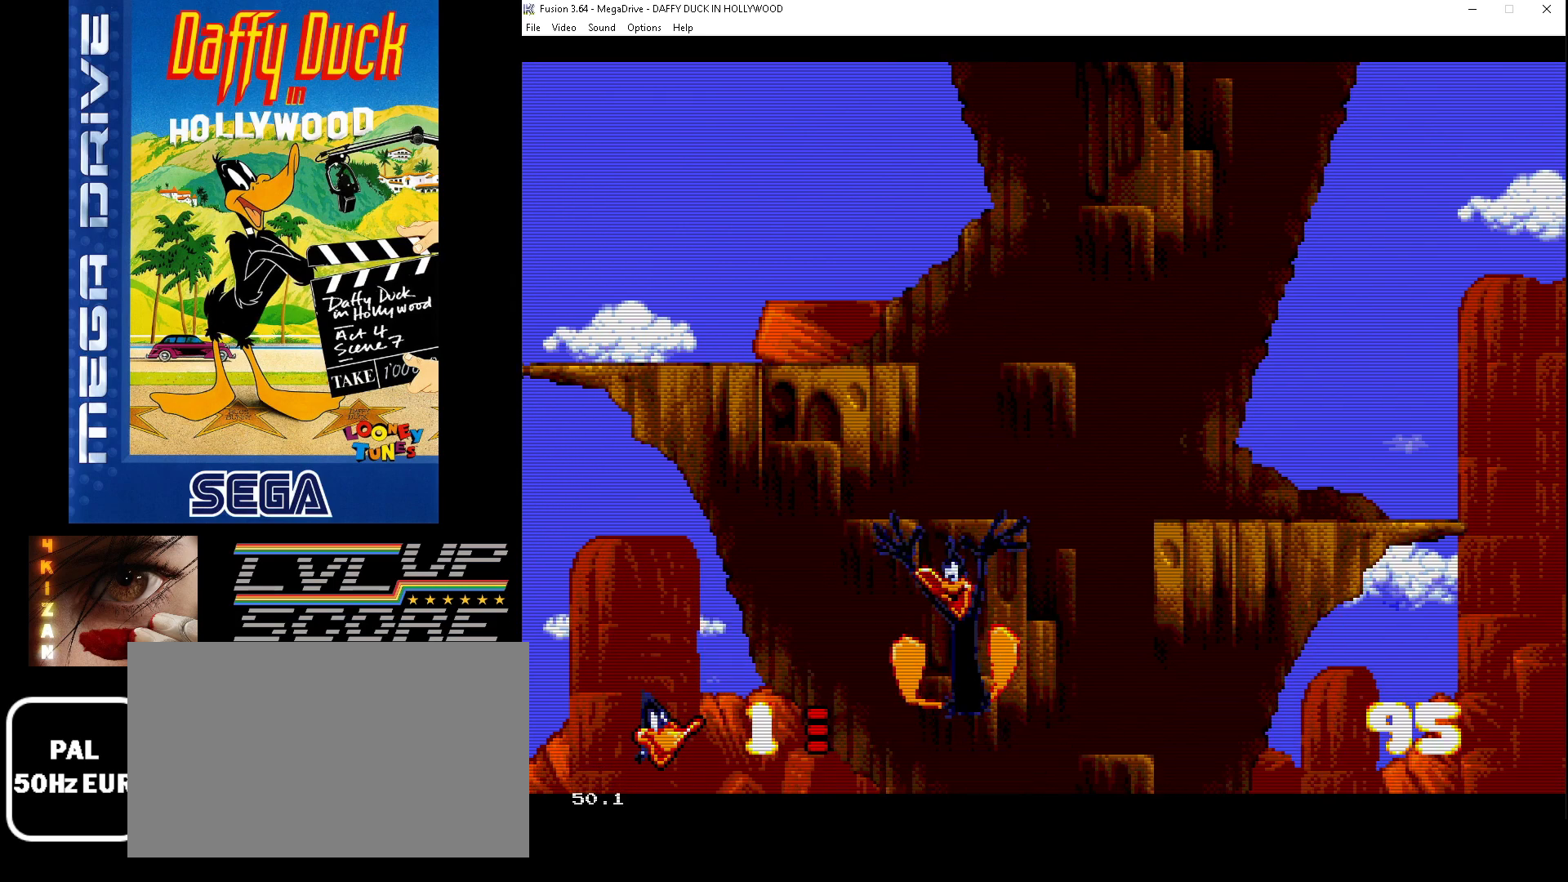
{"buttons": ["DPAD_LEFT"], "events": [[233, "DPAD_LEFT", "up"], [500, "DPAD_LEFT", "down"]]}
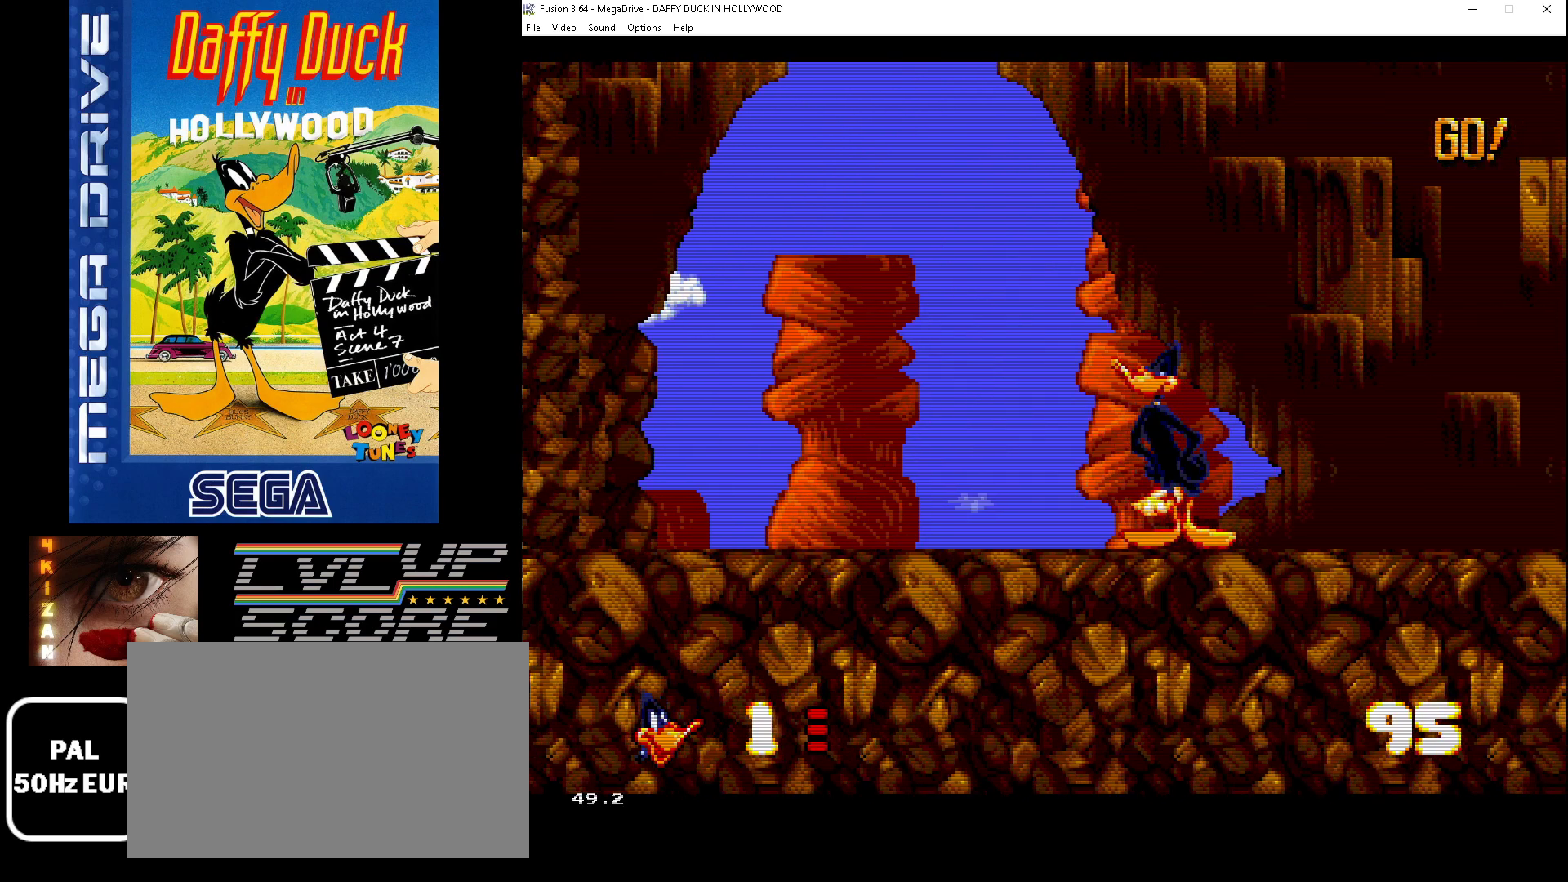
{"buttons": ["DPAD_LEFT"], "events": []}
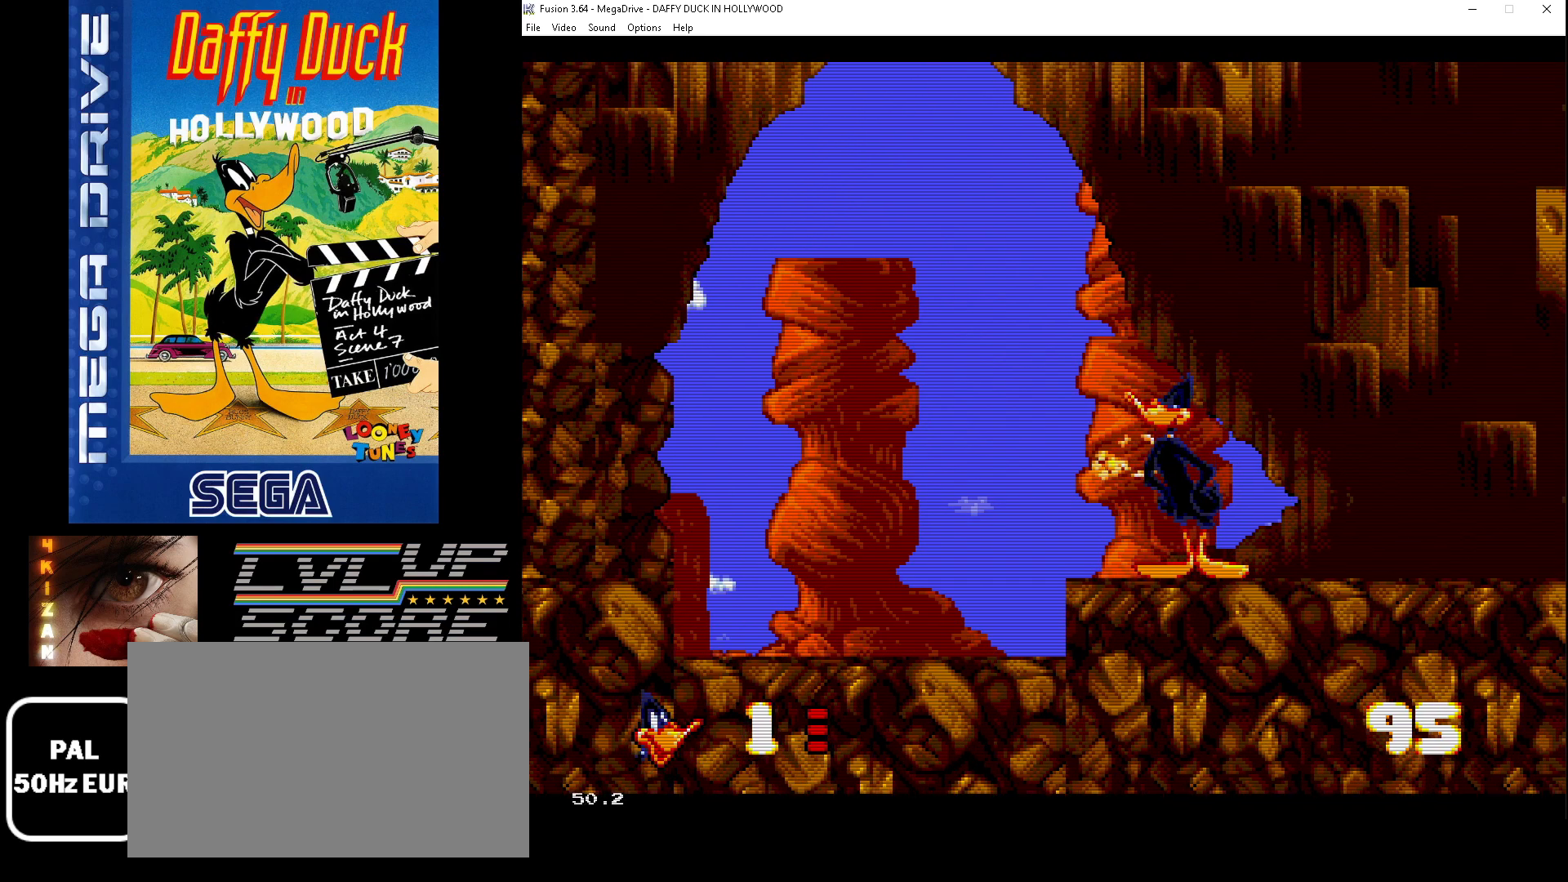
{"buttons": [], "events": [[33, "DPAD_LEFT", "up"]]}
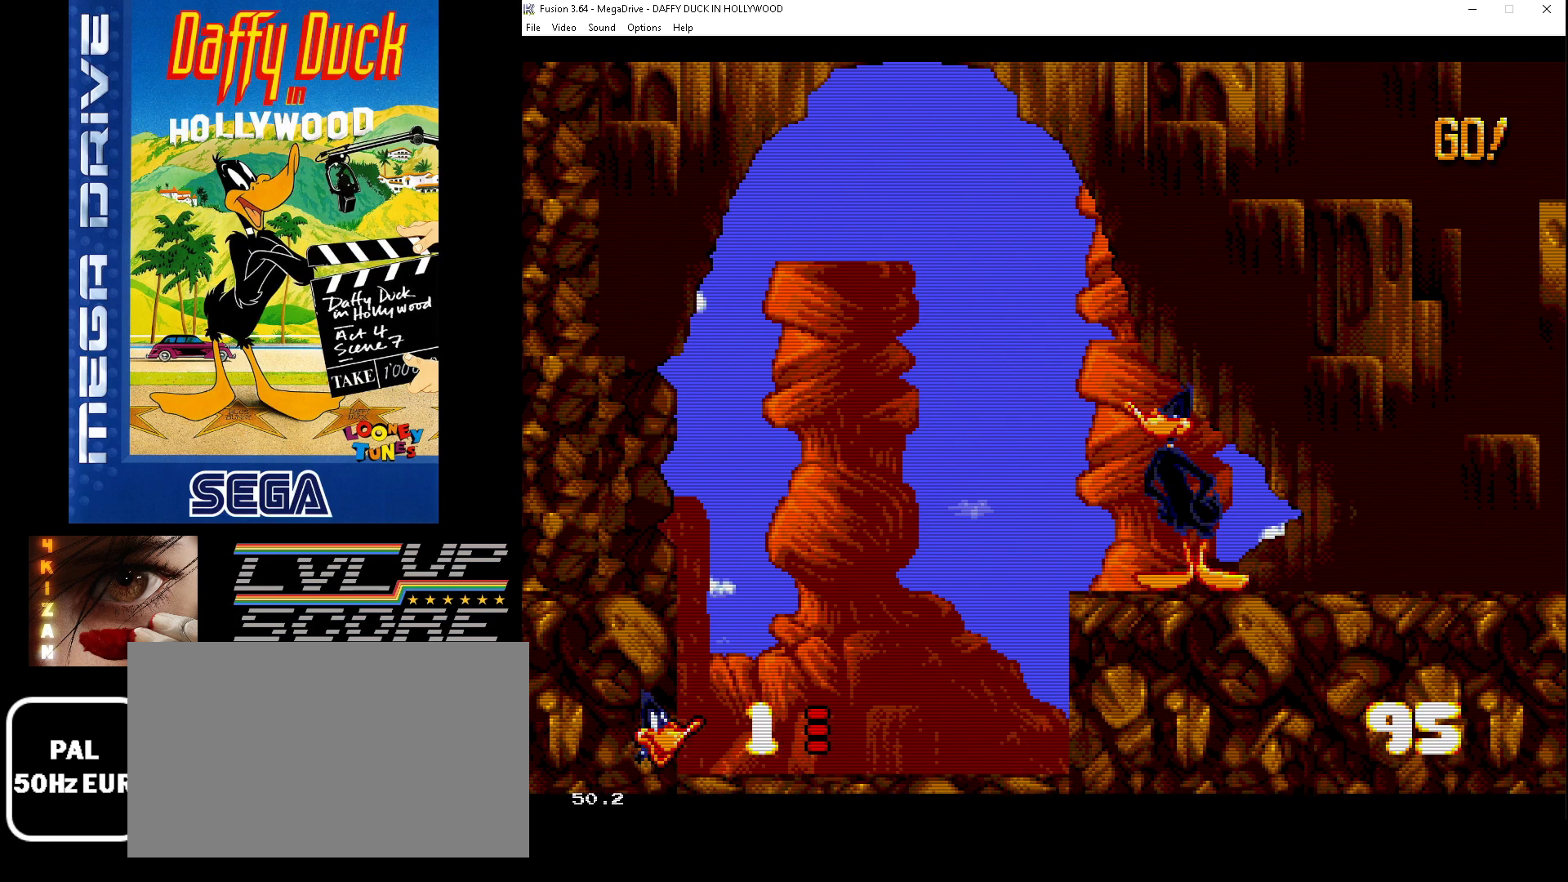
{"buttons": ["DPAD_LEFT"], "events": [[233, "DPAD_LEFT", "down"]]}
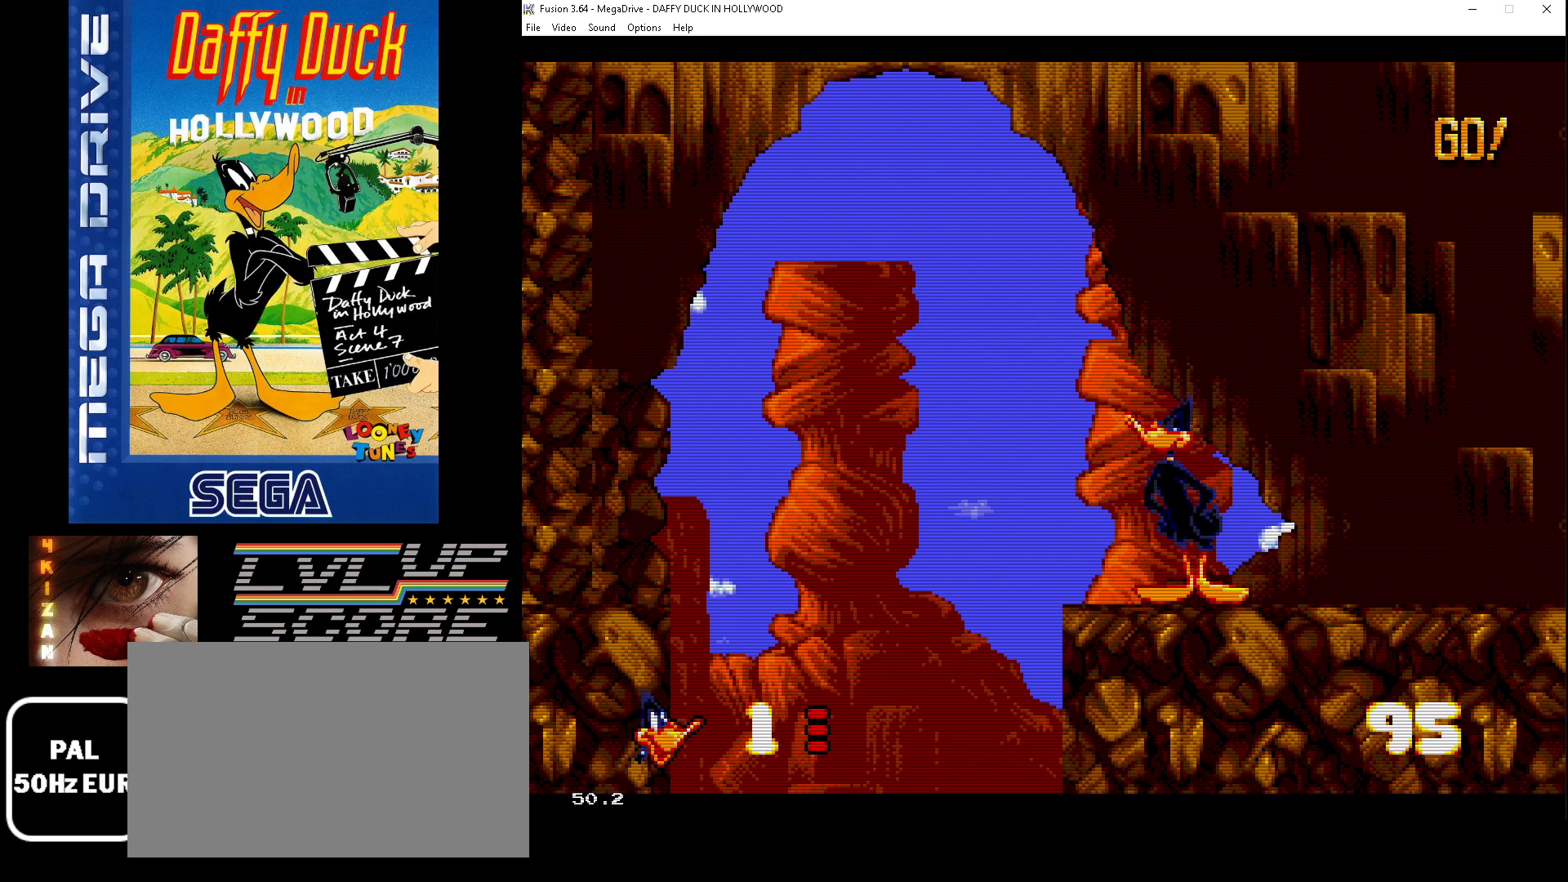
{"buttons": ["DPAD_LEFT"], "events": []}
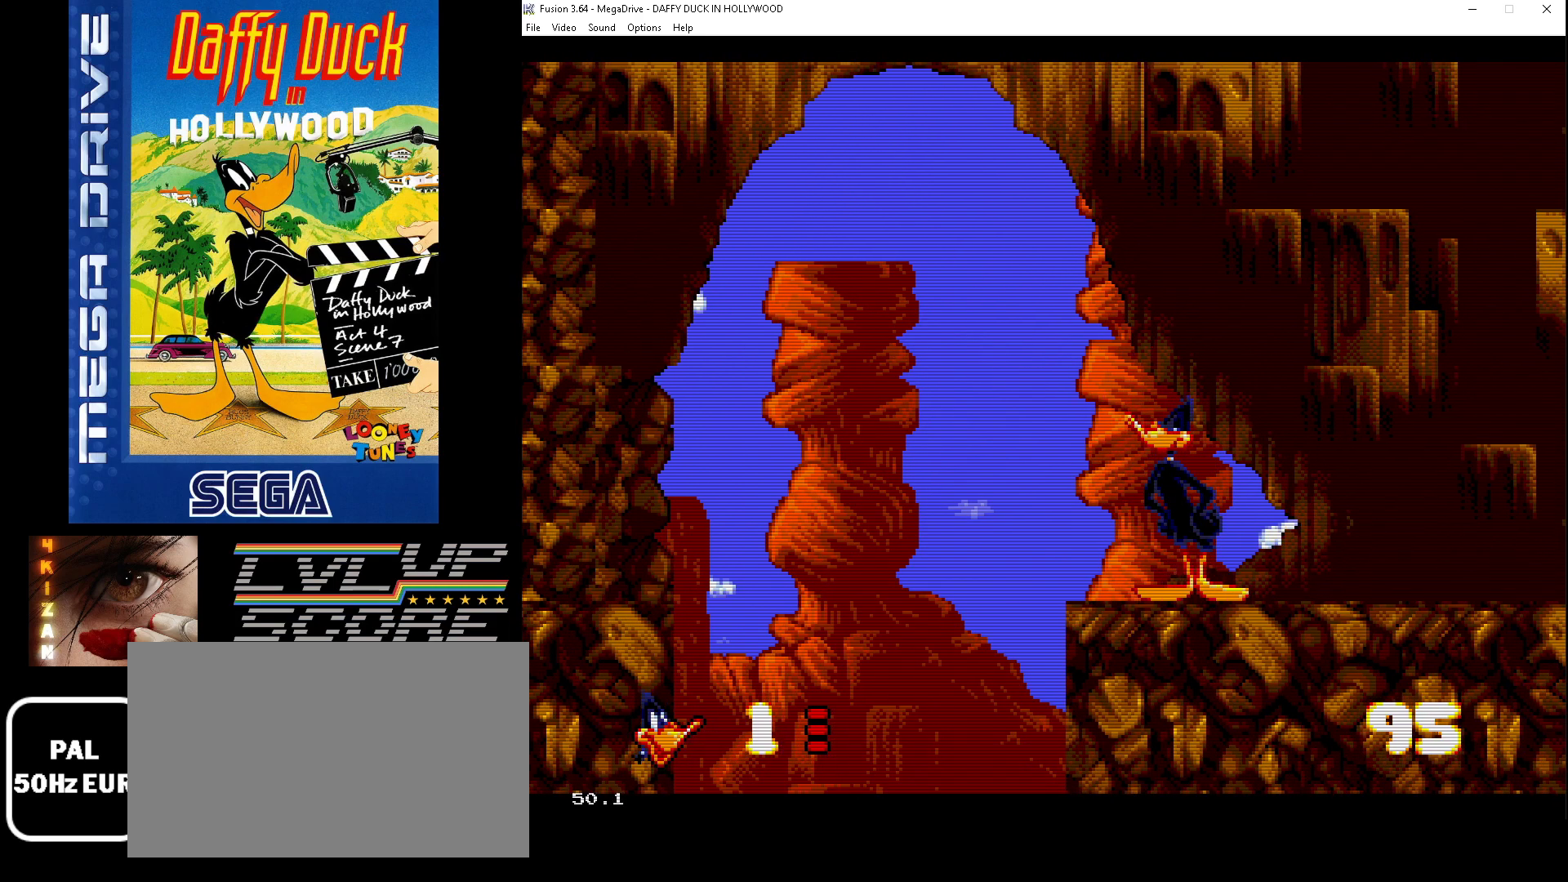
{"buttons": ["DPAD_LEFT"], "events": []}
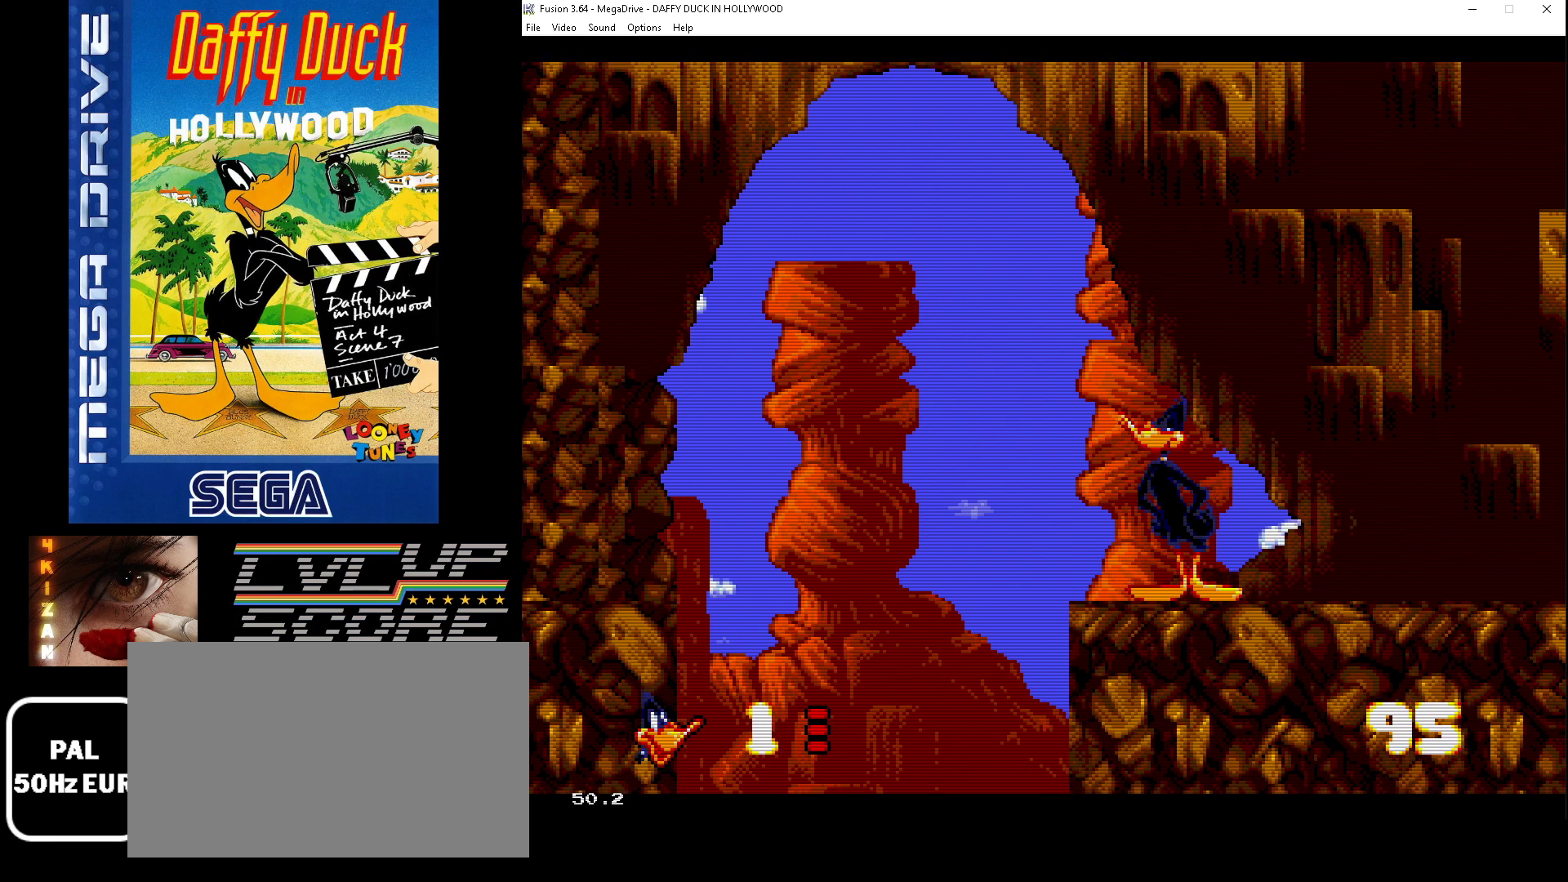
{"buttons": ["DPAD_LEFT"], "events": []}
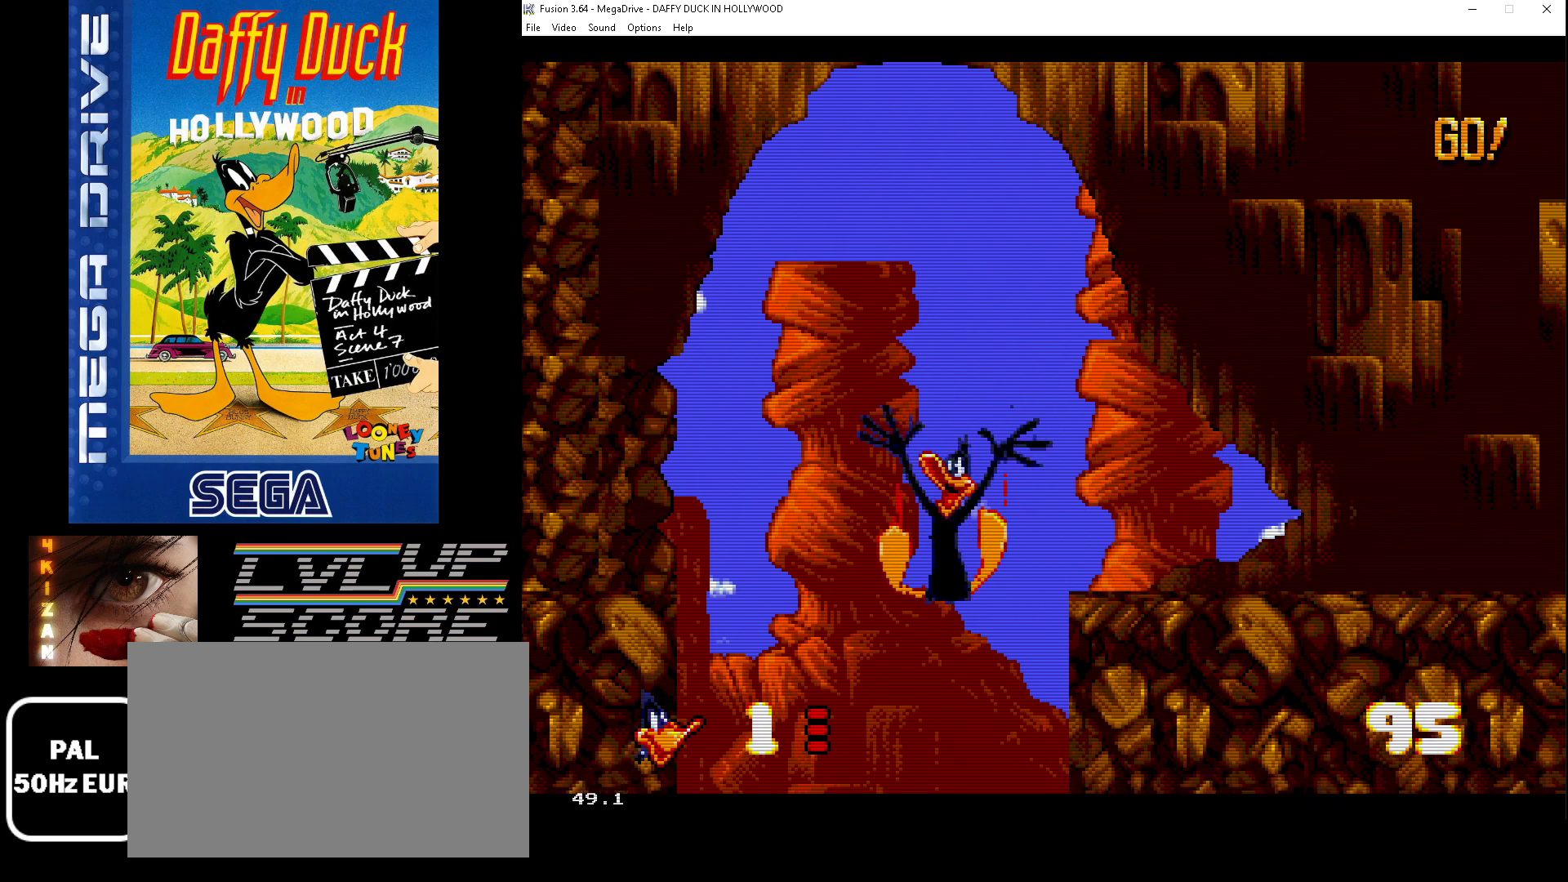
{"buttons": [], "events": [[33, "DPAD_LEFT", "up"]]}
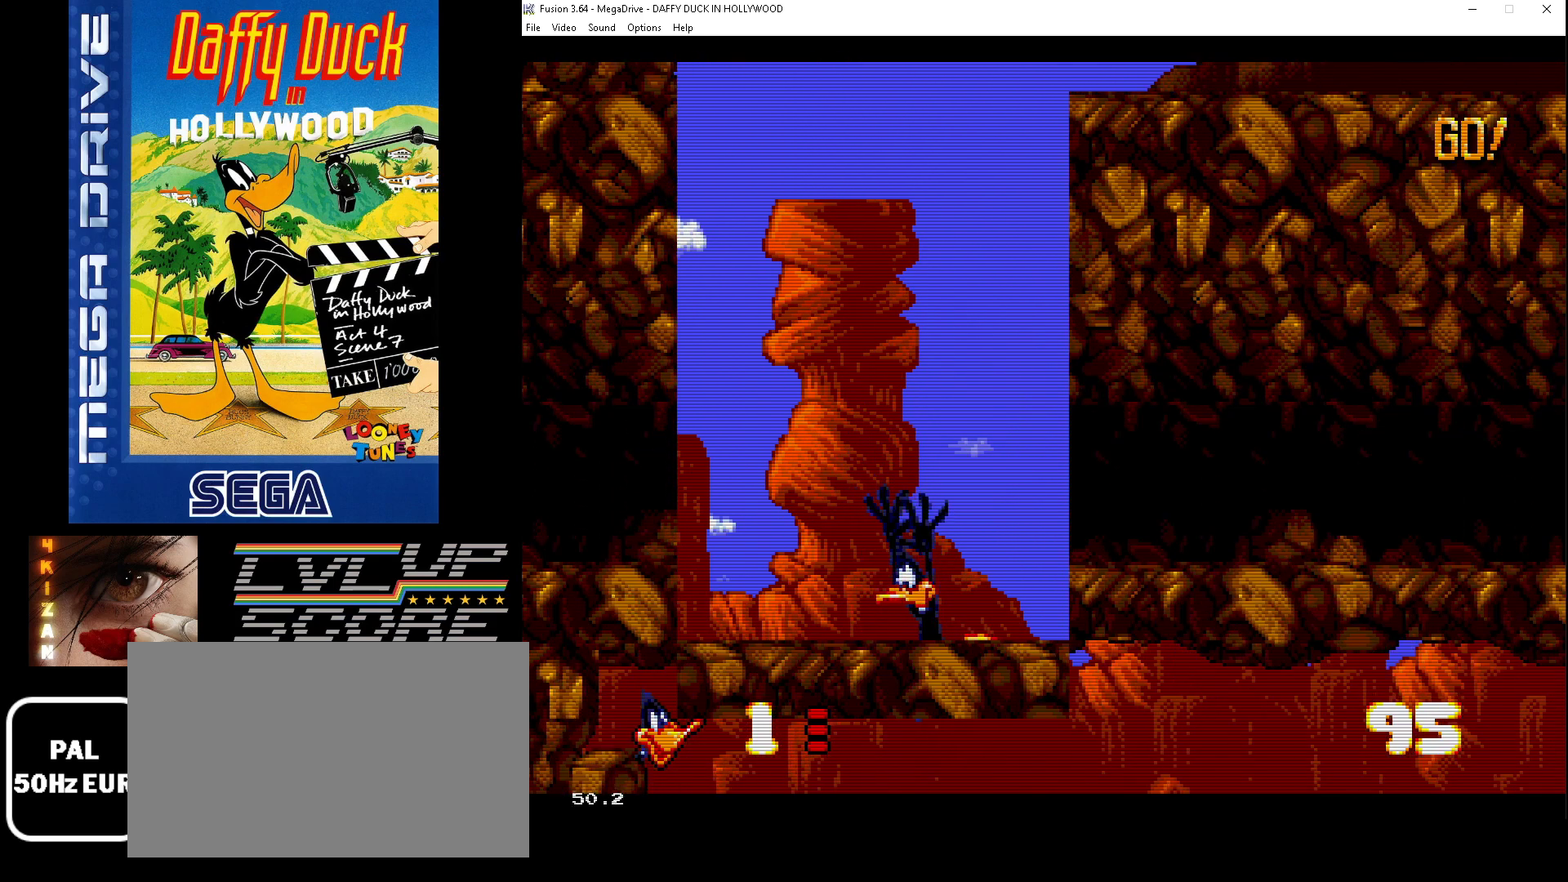
{"buttons": [], "events": []}
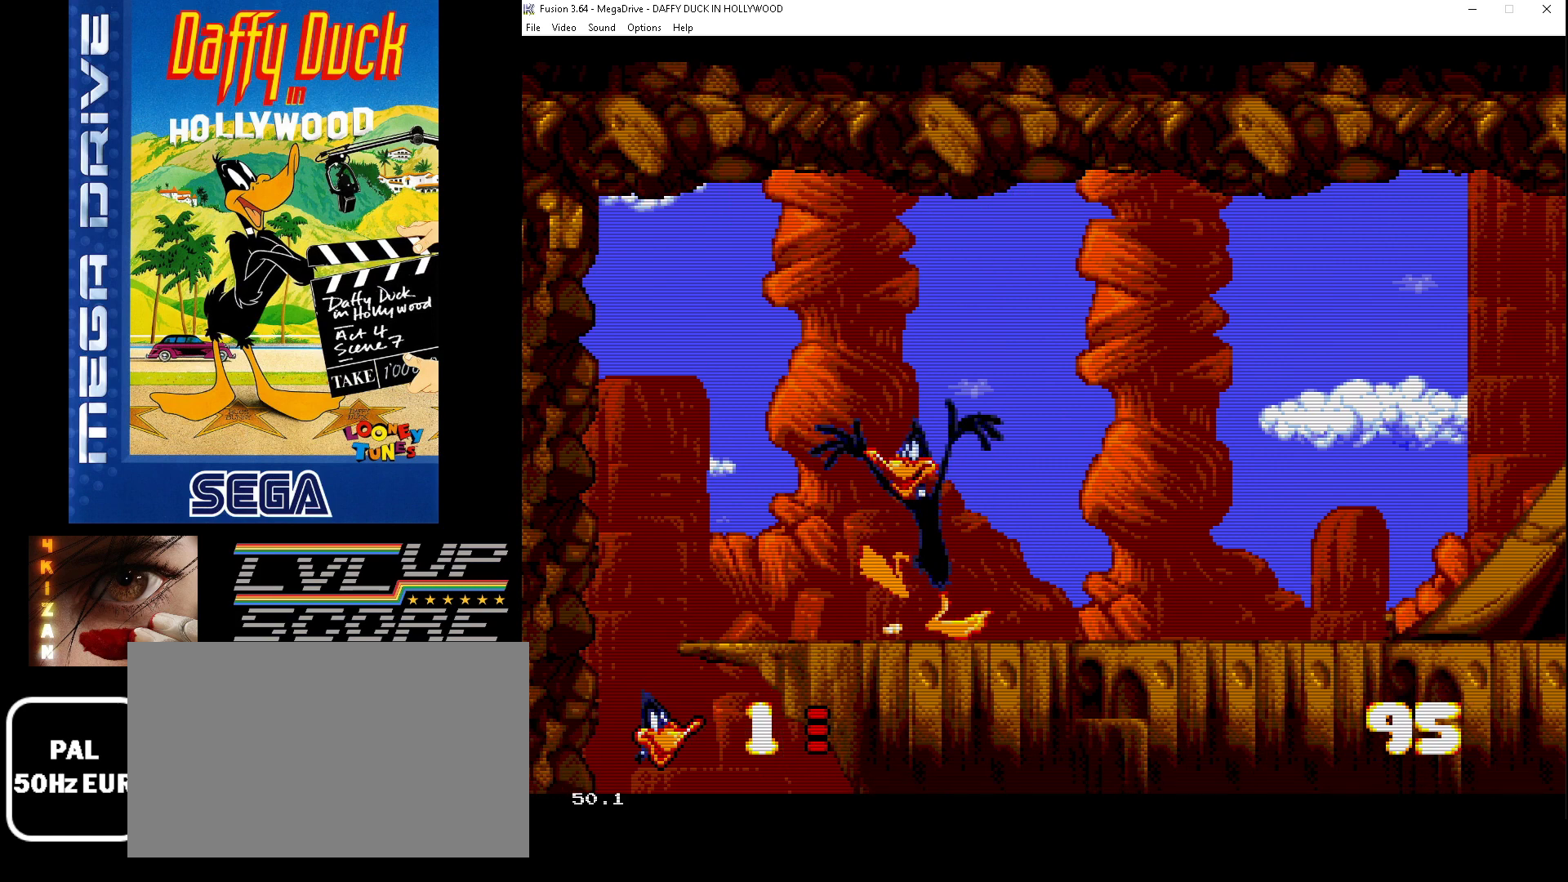
{"buttons": [], "events": []}
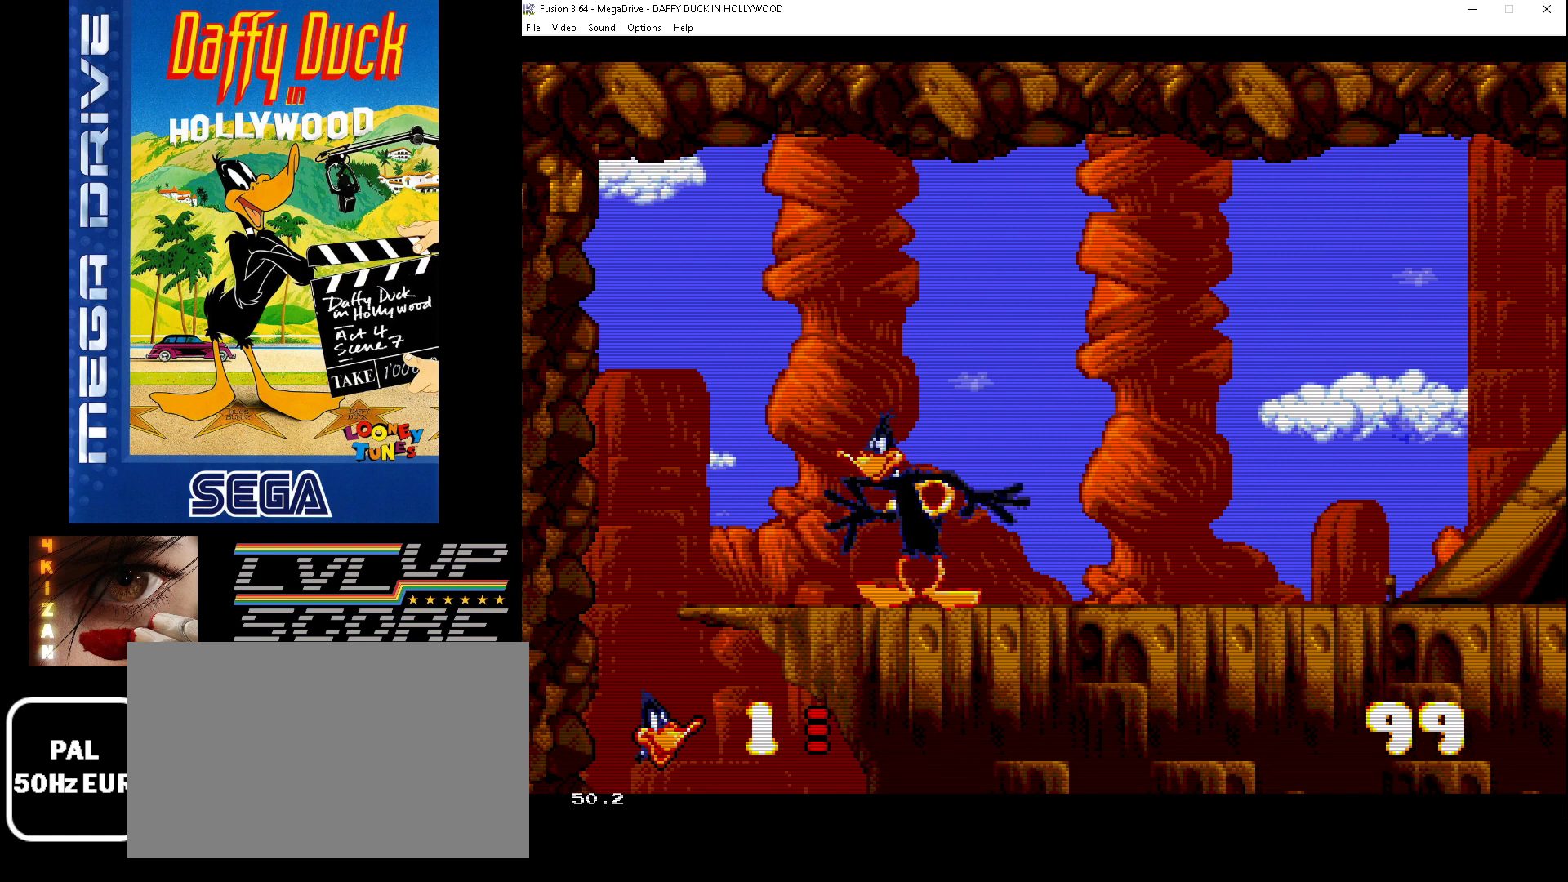
{"buttons": [], "events": [[33, "DPAD_LEFT", "down"], [467, "DPAD_LEFT", "up"]]}
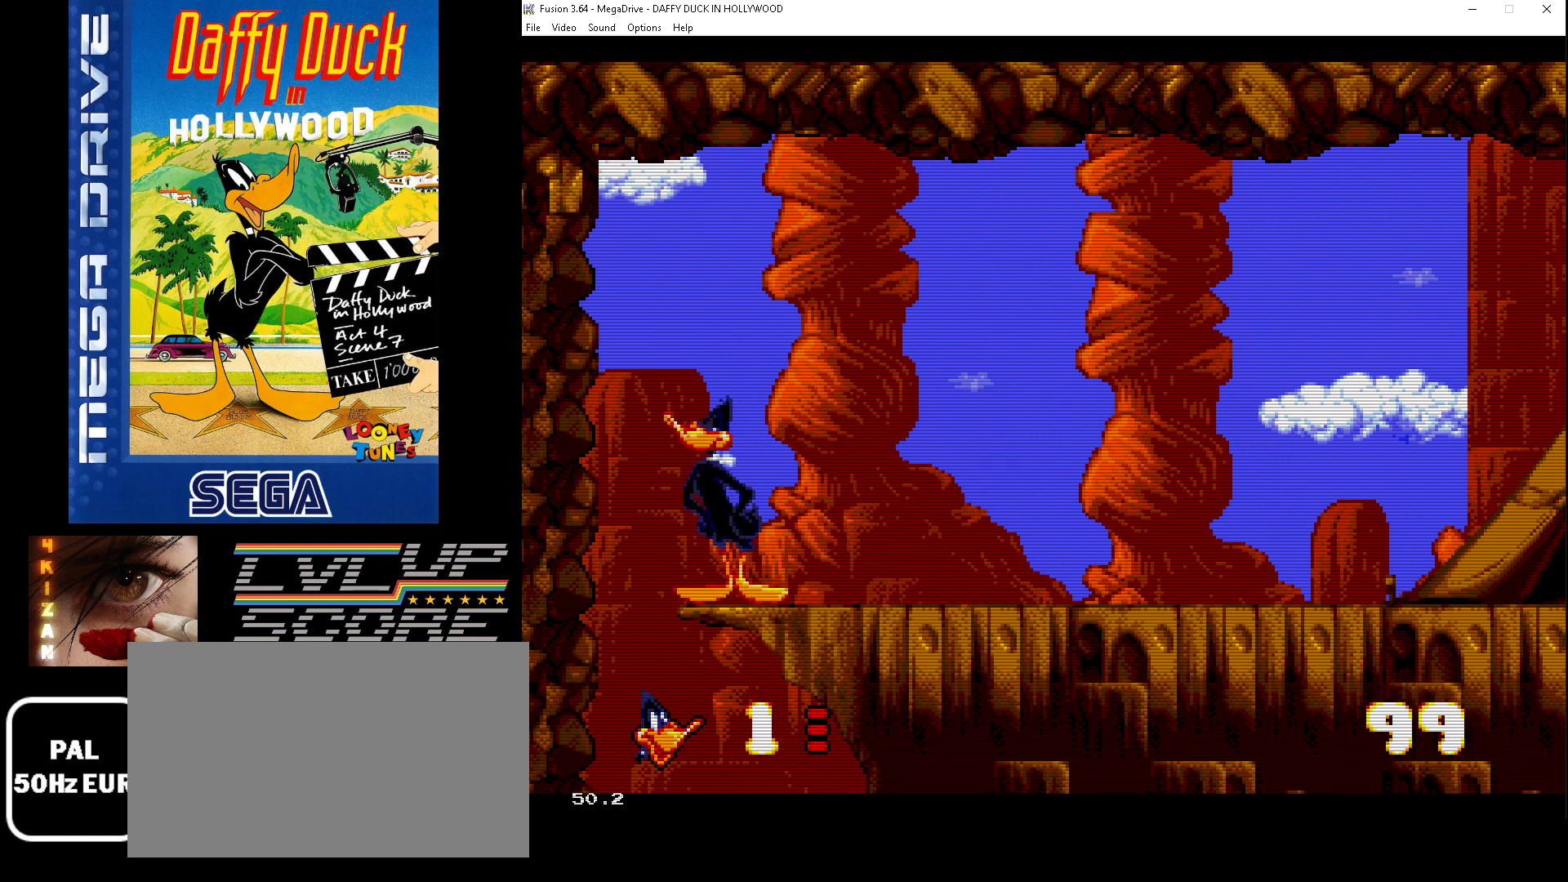
{"buttons": ["DPAD_RIGHT"], "events": [[300, "DPAD_RIGHT", "down"]]}
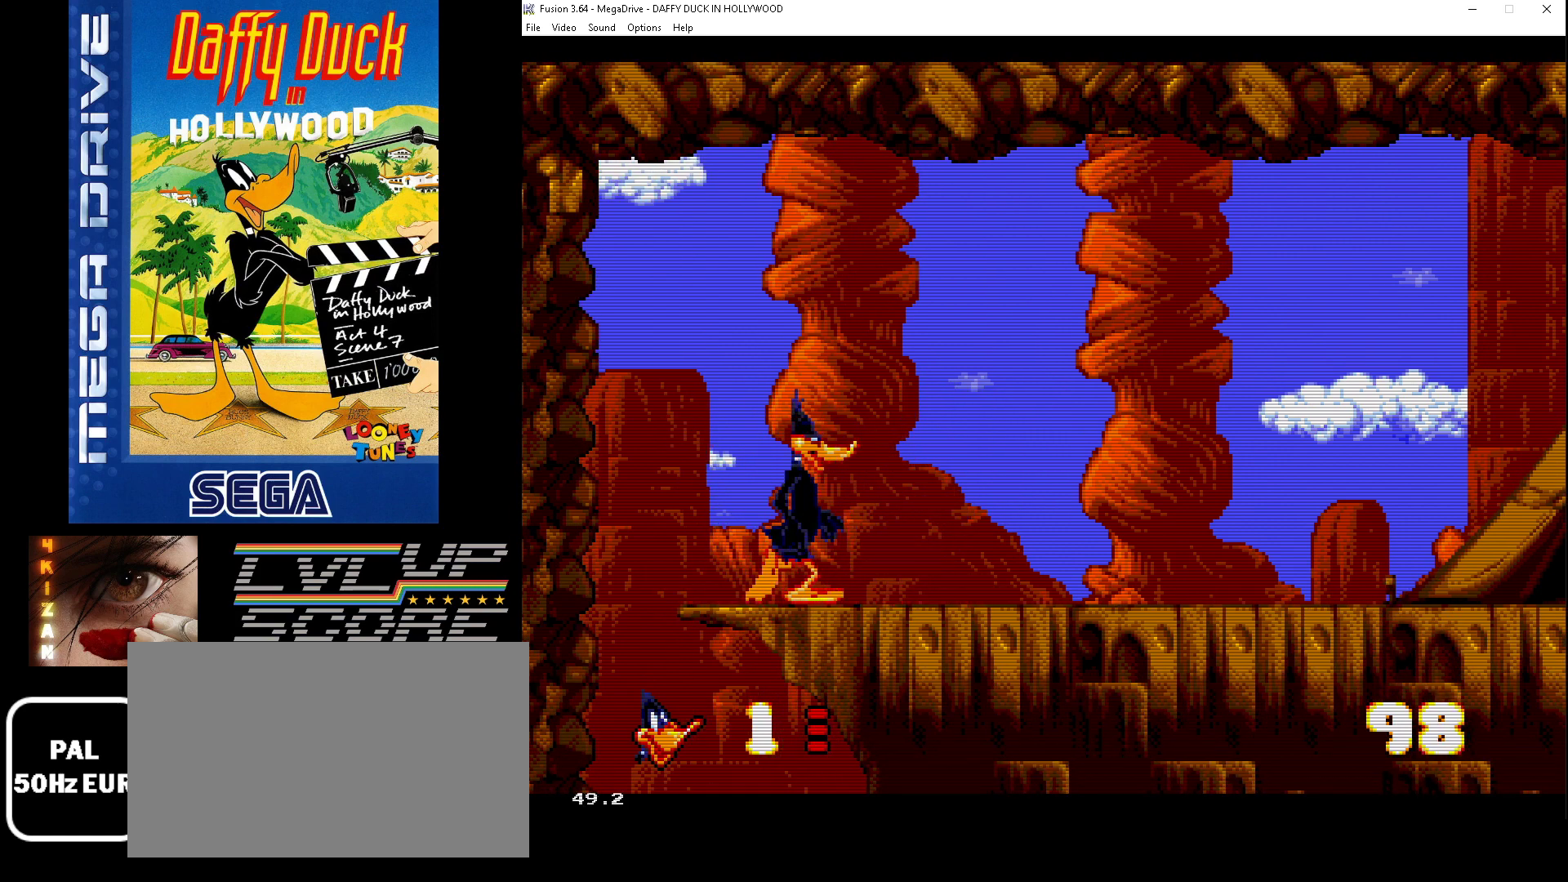
{"buttons": ["DPAD_RIGHT"], "events": []}
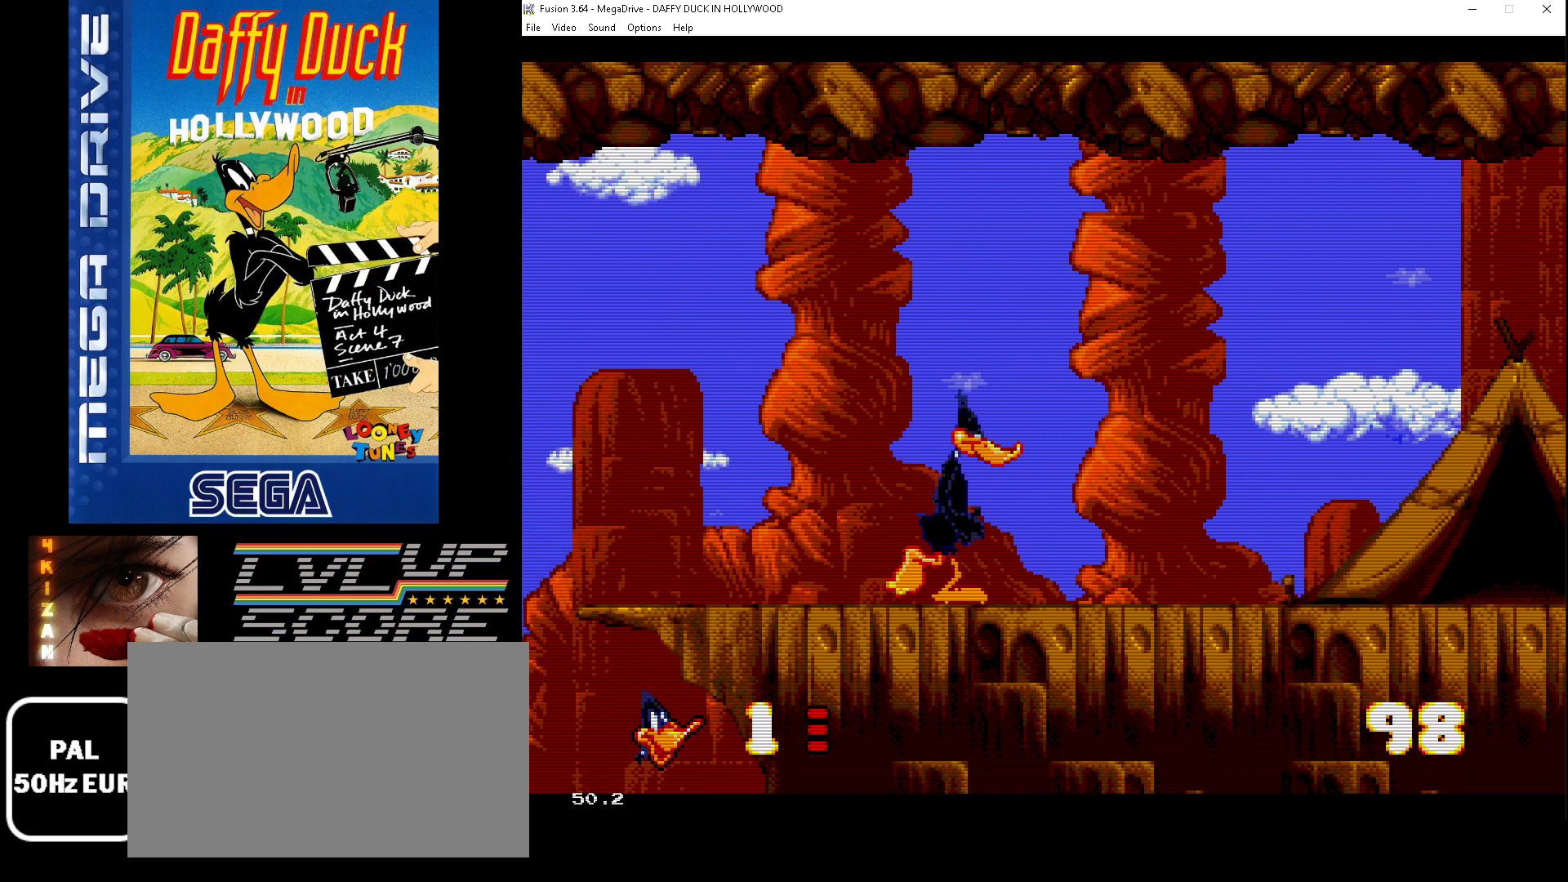
{"buttons": ["DPAD_RIGHT"], "events": []}
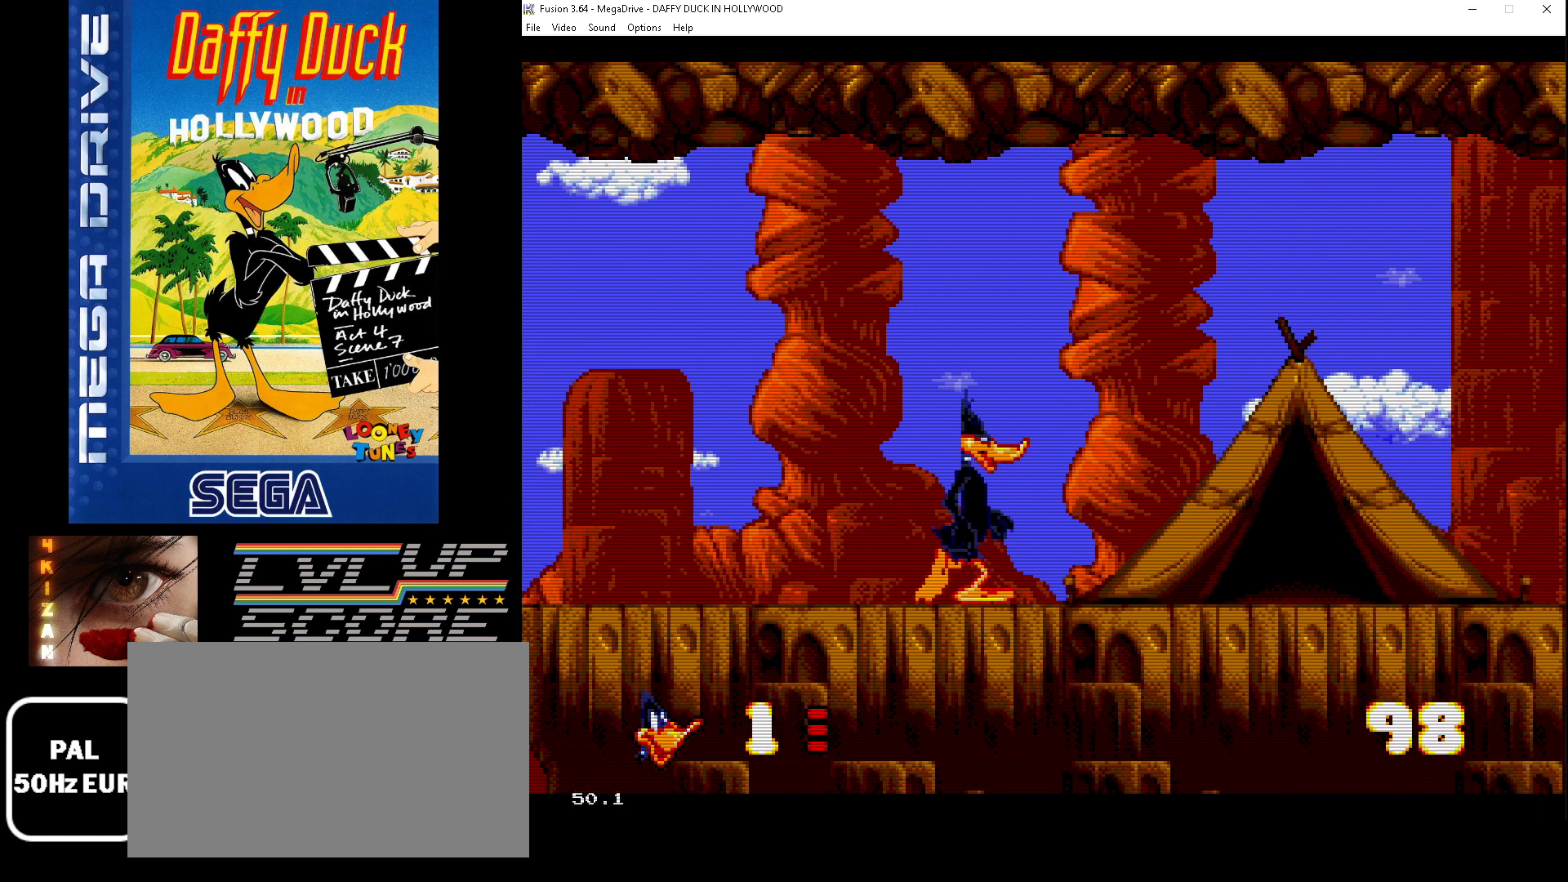
{"buttons": ["DPAD_RIGHT"], "events": []}
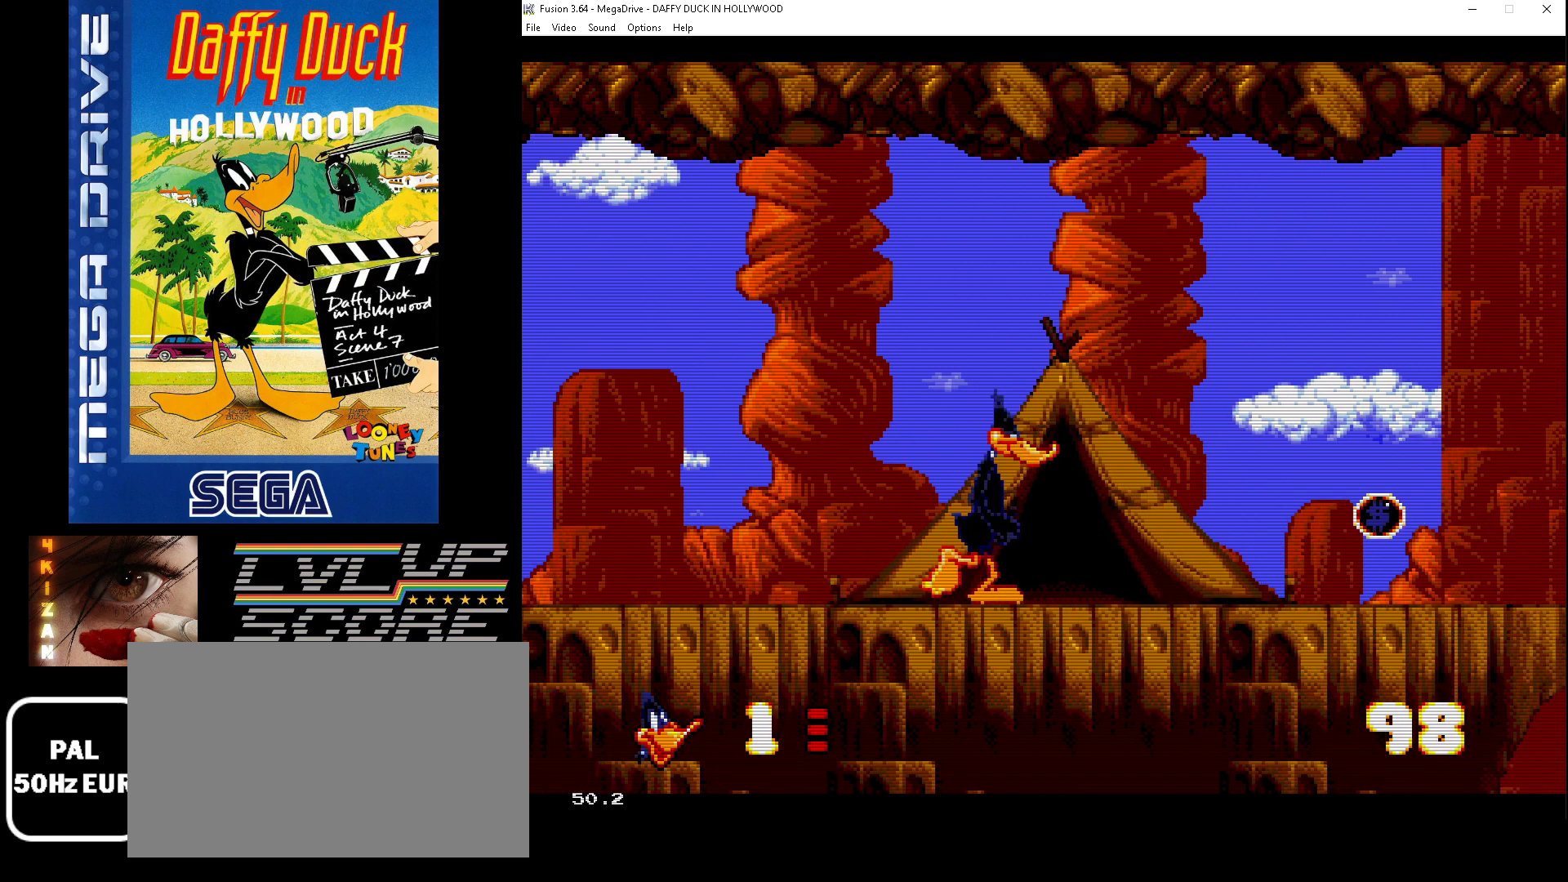
{"buttons": ["DPAD_RIGHT"], "events": []}
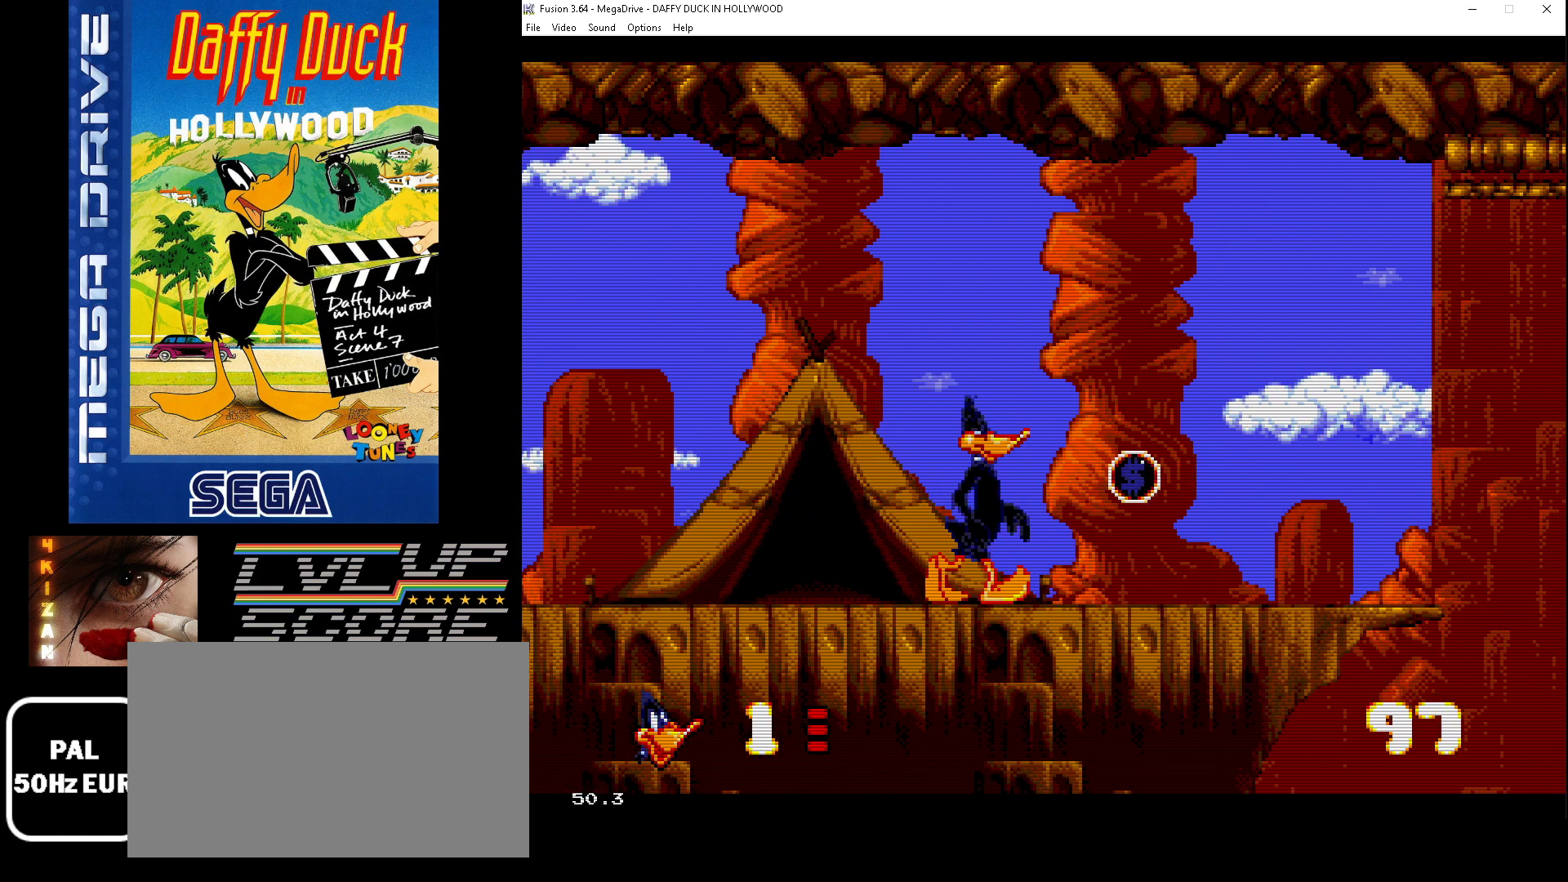
{"buttons": [], "events": [[500, "DPAD_RIGHT", "up"]]}